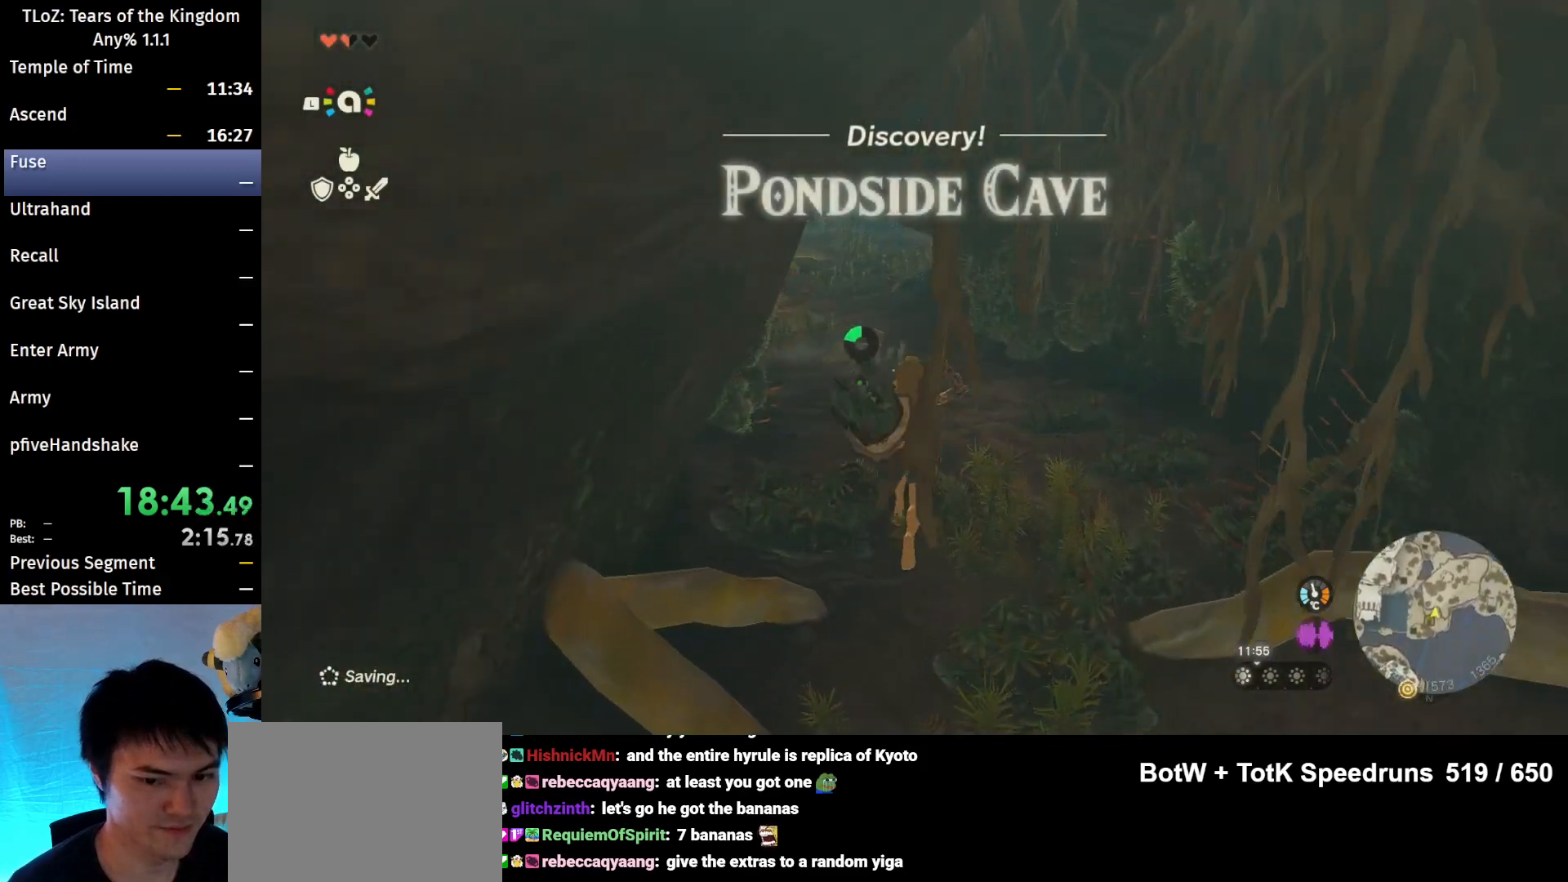
Gameplay with a controller (Nintendo layout); each line is a JSON object with the inputs held at the frame after it. "events" lists button and stick changes between this image and that frame as [ms after this image, input, new state], when the widget could be followed in between. Not read: L3 R3 Z.
{"buttons": ["B"], "left_stick": "up", "right_stick": "center", "events": [[267, "B", "down"], [267, "R1", "down"], [367, "B", "up"], [367, "R1", "up"], [467, "B", "down"]]}
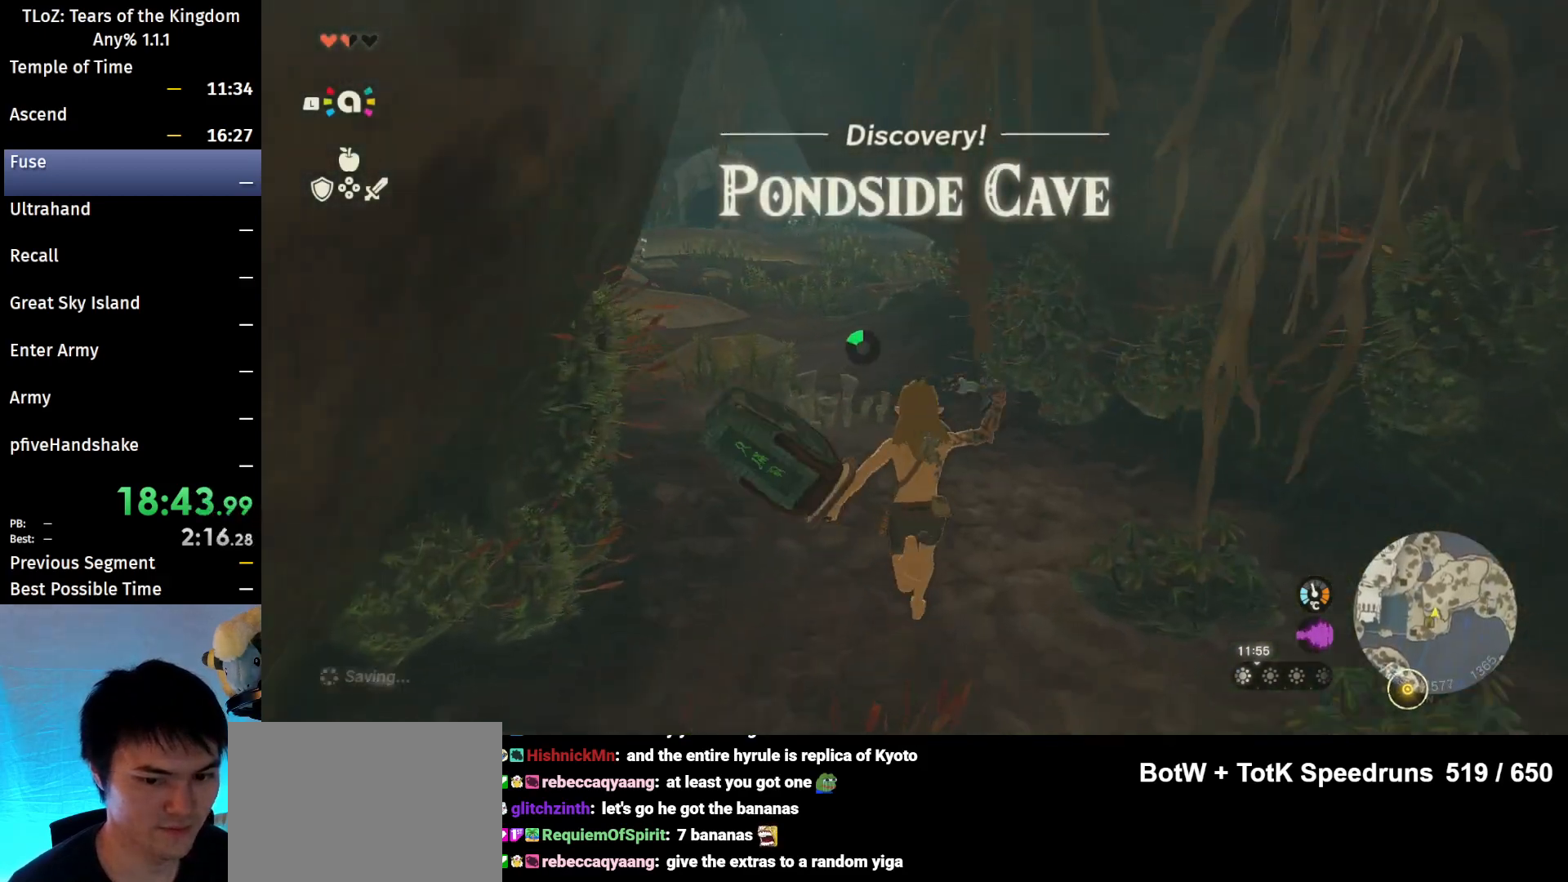
{"buttons": ["B", "R1"], "left_stick": "up", "right_stick": "center", "events": [[67, "B", "up"], [433, "B", "down"], [433, "R1", "down"]]}
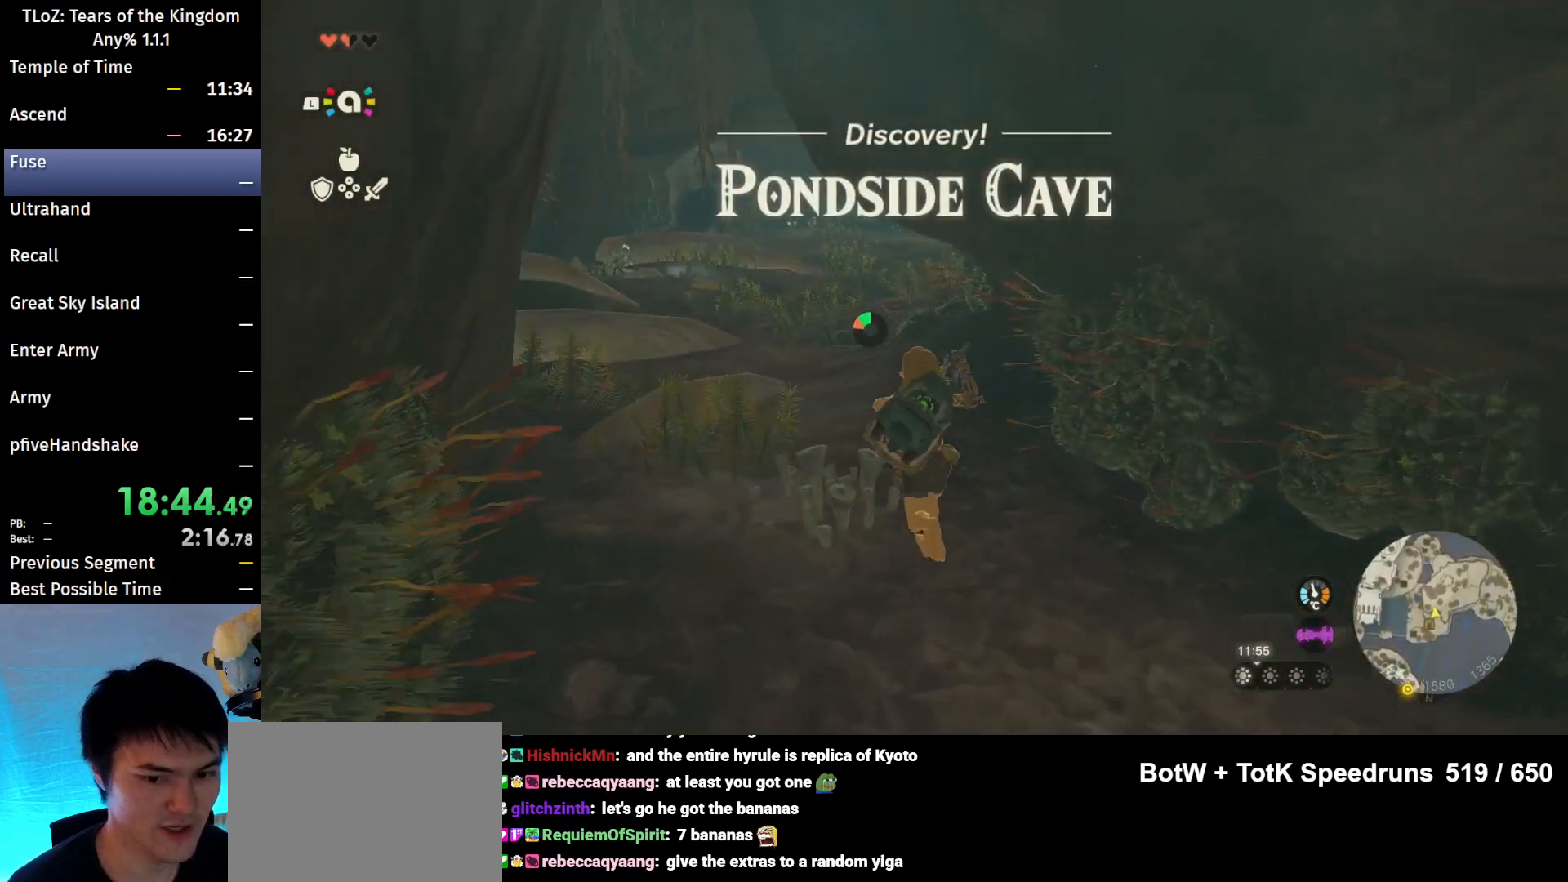
{"buttons": [], "left_stick": "up", "right_stick": "center", "events": [[33, "B", "up"], [33, "R1", "up"], [100, "B", "down"], [200, "B", "up"]]}
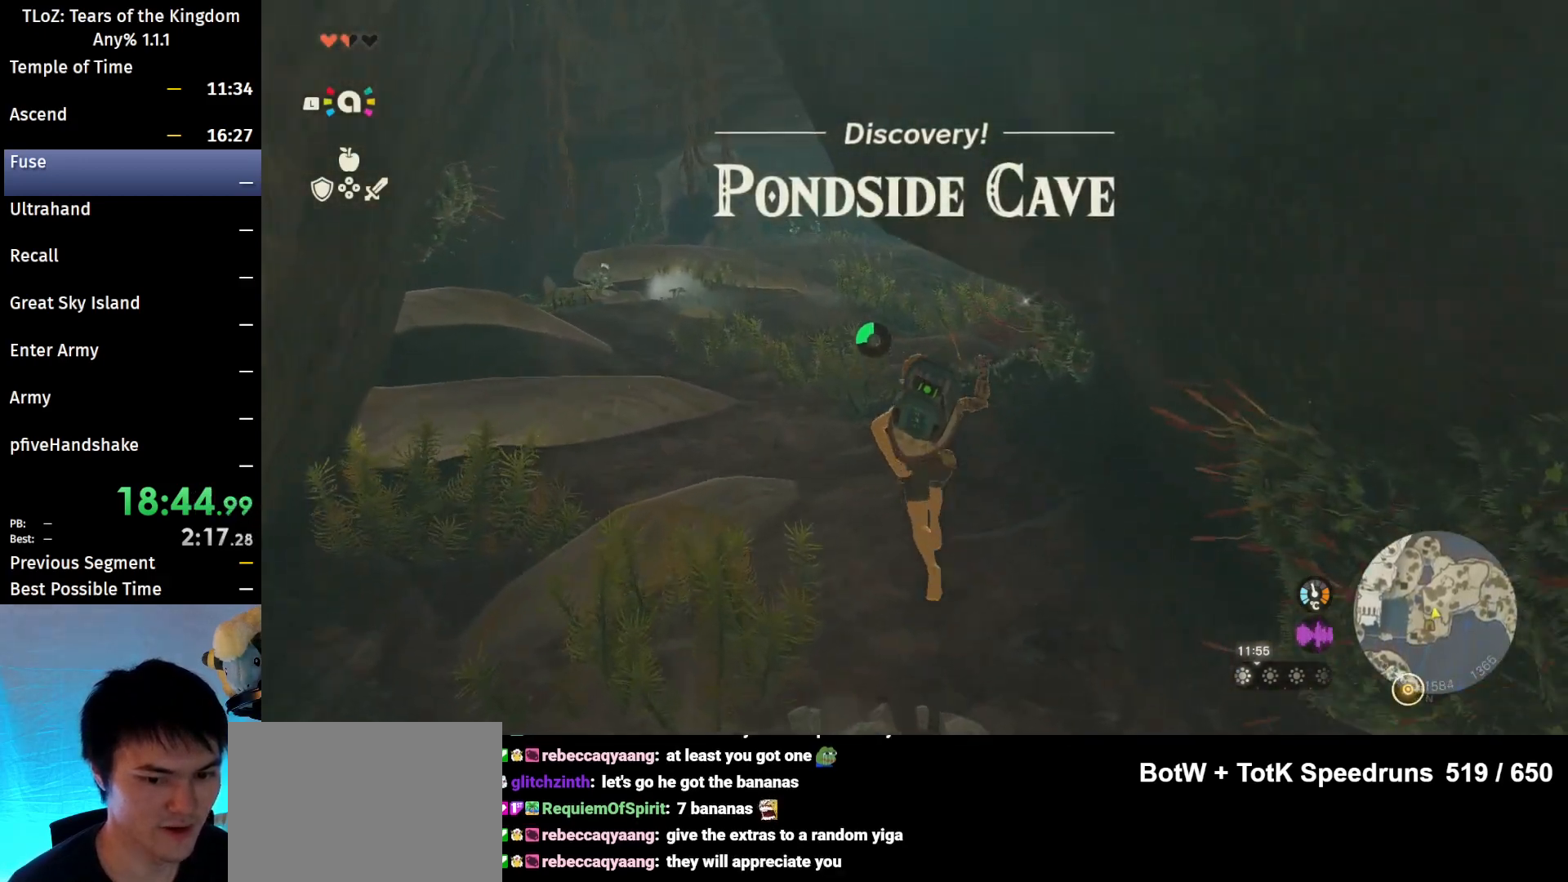
{"buttons": [], "left_stick": "up", "right_stick": "center", "events": [[100, "B", "down"], [100, "R1", "down"], [200, "B", "up"], [200, "R1", "up"], [267, "B", "down"], [400, "B", "up"]]}
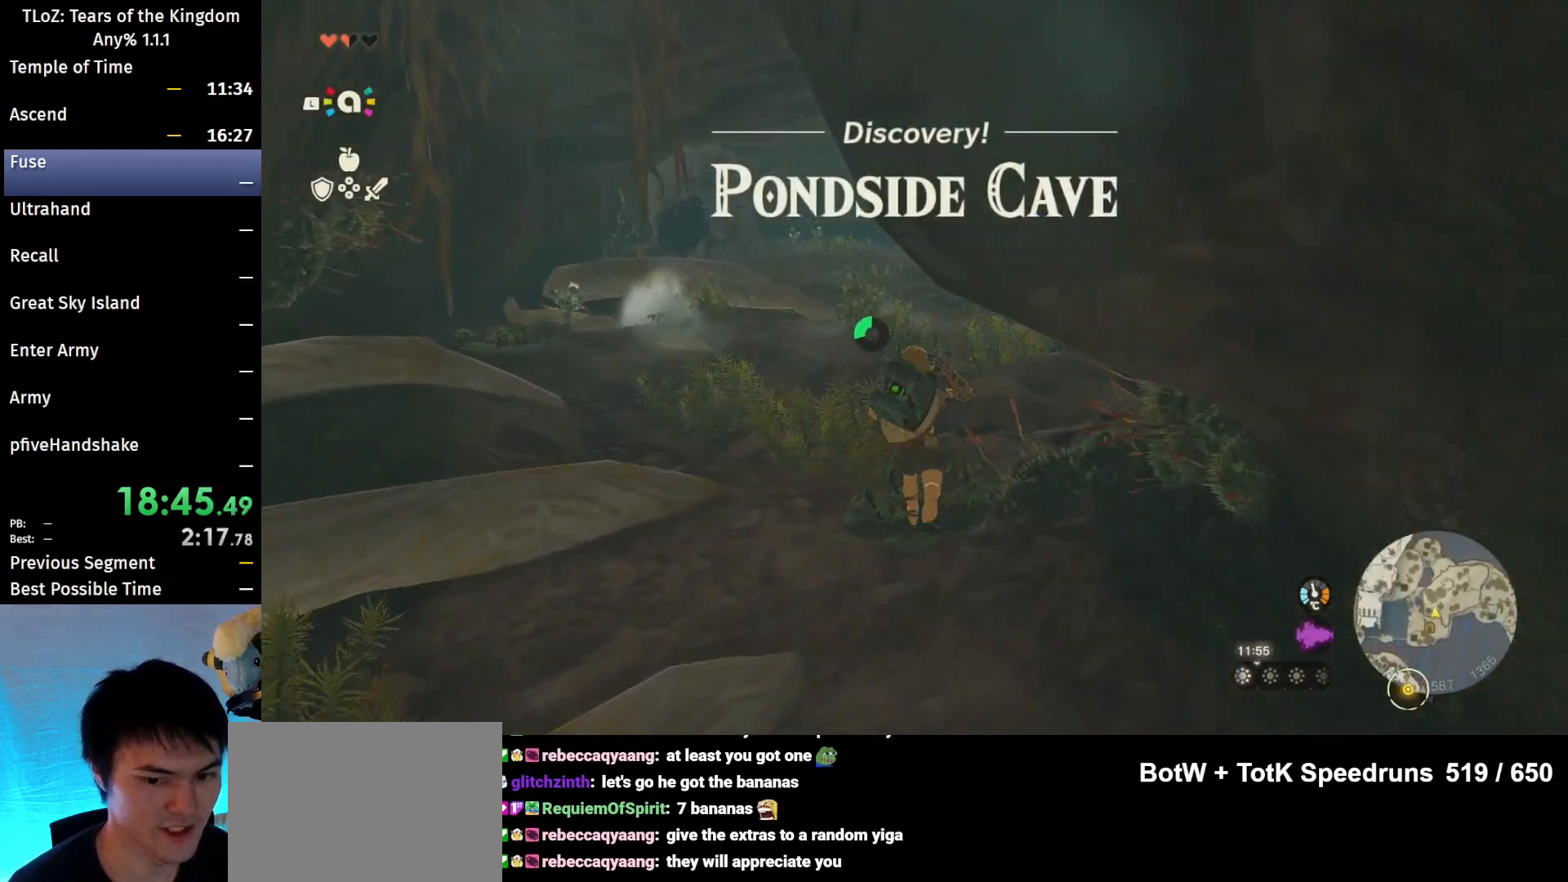
{"buttons": ["B"], "left_stick": "up", "right_stick": "center", "events": [[200, "B", "down"], [233, "R1", "down"], [300, "B", "up"], [300, "R1", "up"], [400, "B", "down"]]}
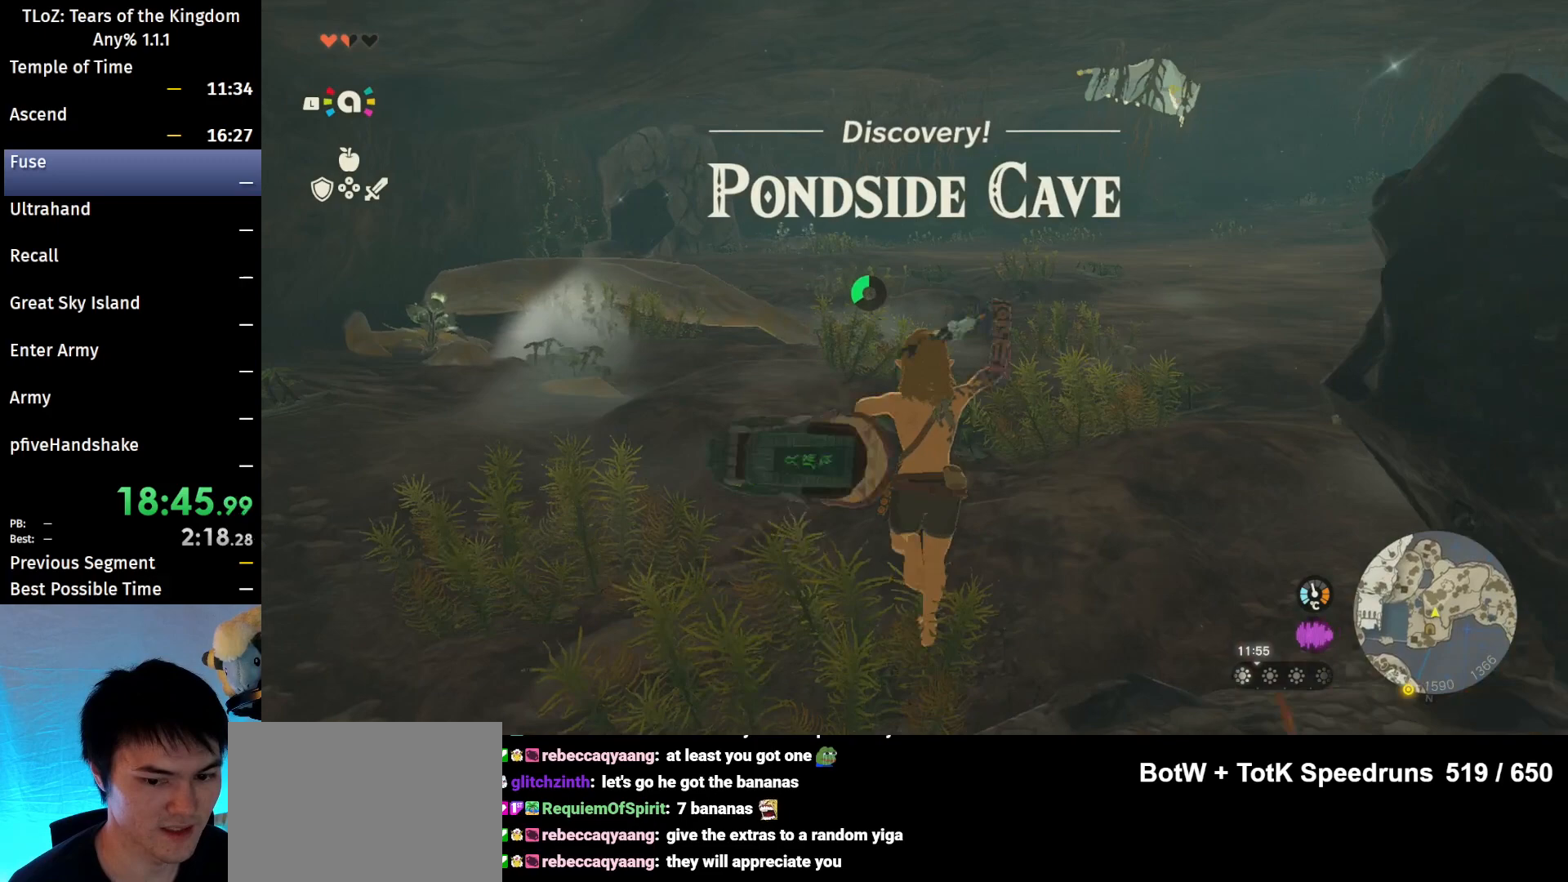
{"buttons": [], "left_stick": "up", "right_stick": "center", "events": [[400, "B", "up"]]}
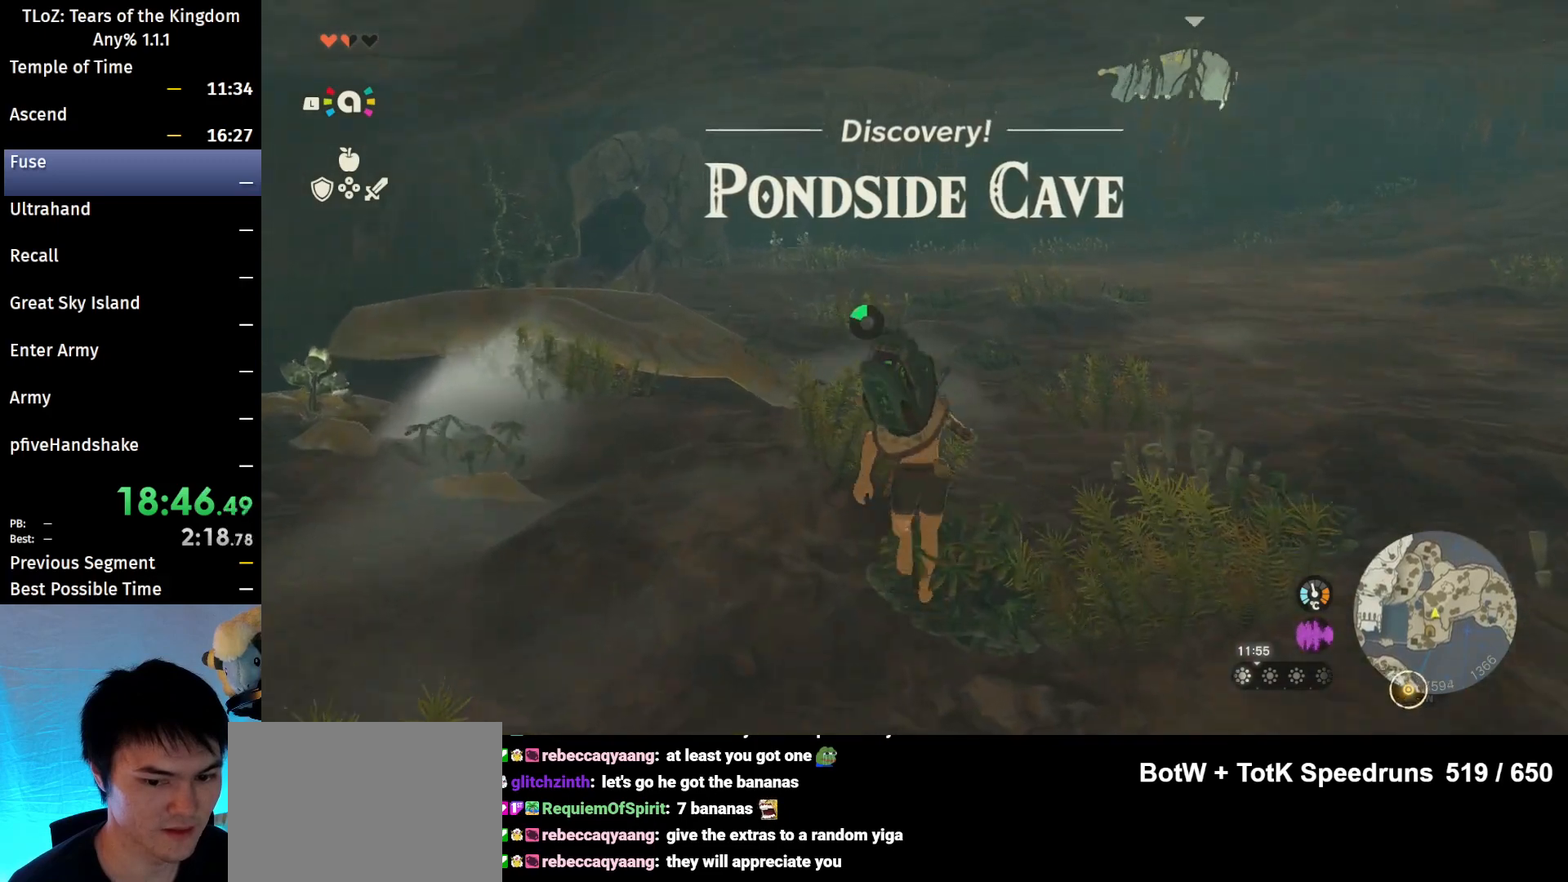
{"buttons": ["R1"], "left_stick": "up", "right_stick": "center", "events": [[67, "right_stick", "up-left"], [167, "R1", "down"], [300, "right_stick", "center"]]}
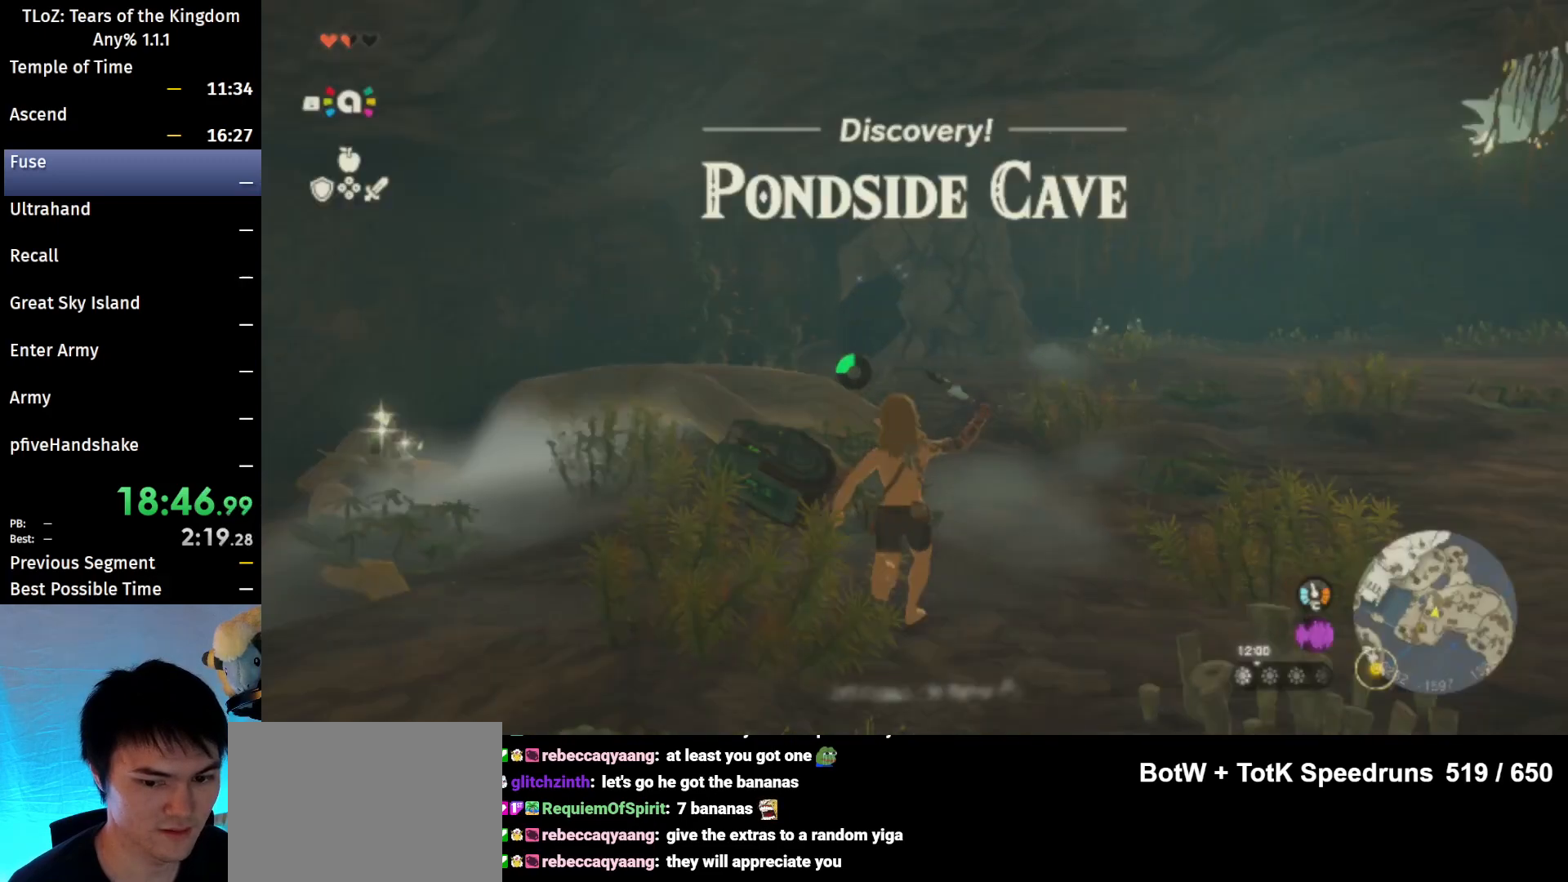
{"buttons": ["R1"], "left_stick": "up", "right_stick": "center", "events": [[367, "right_stick", "left"], [467, "right_stick", "center"]]}
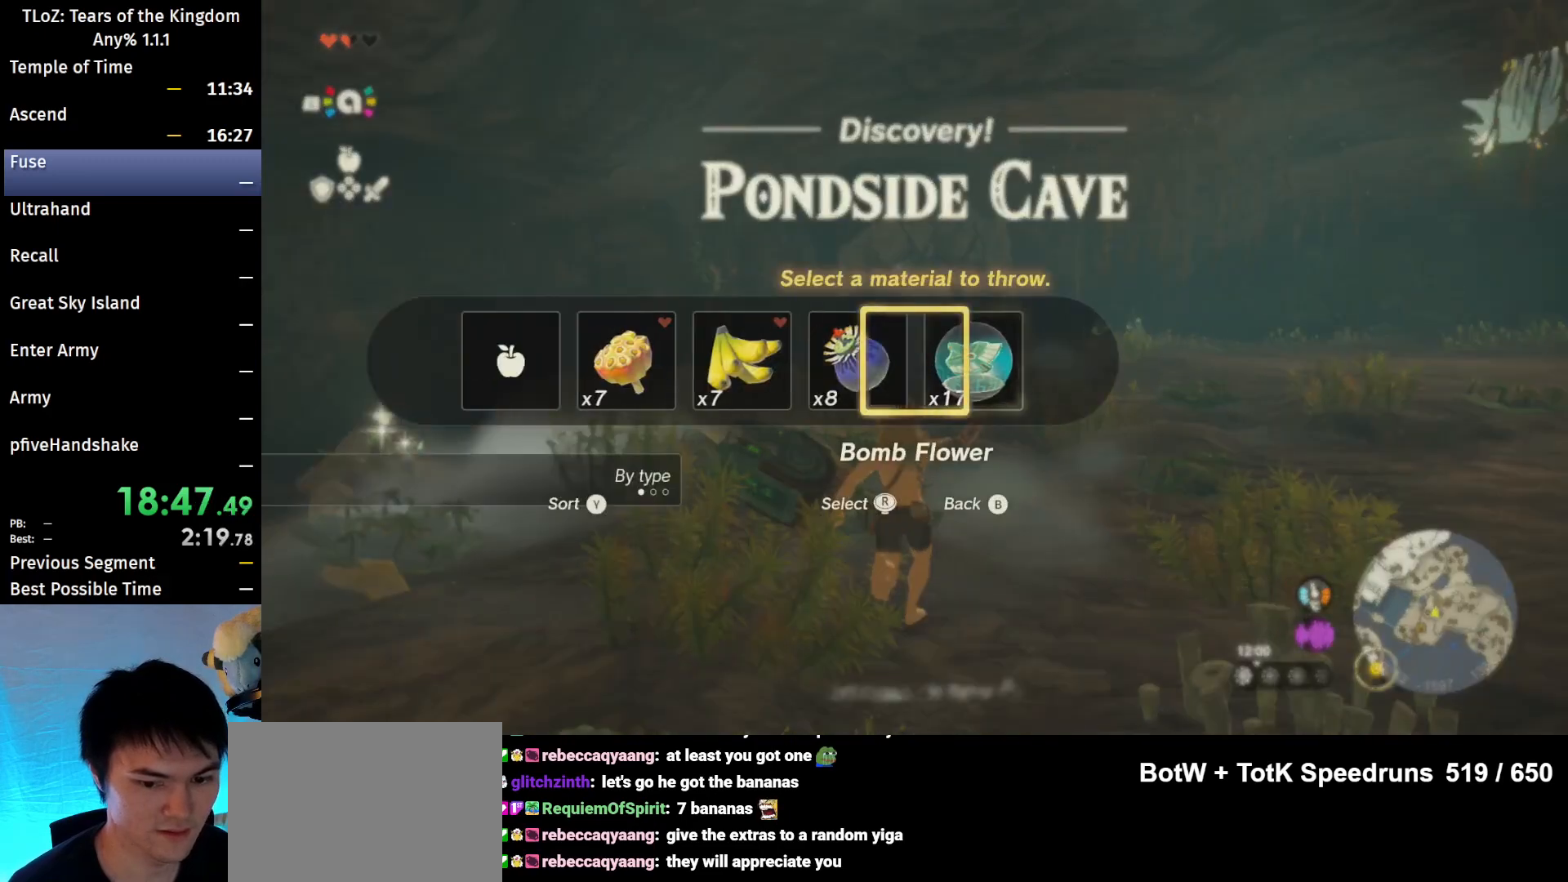
{"buttons": ["R1"], "left_stick": "up", "right_stick": "center", "events": []}
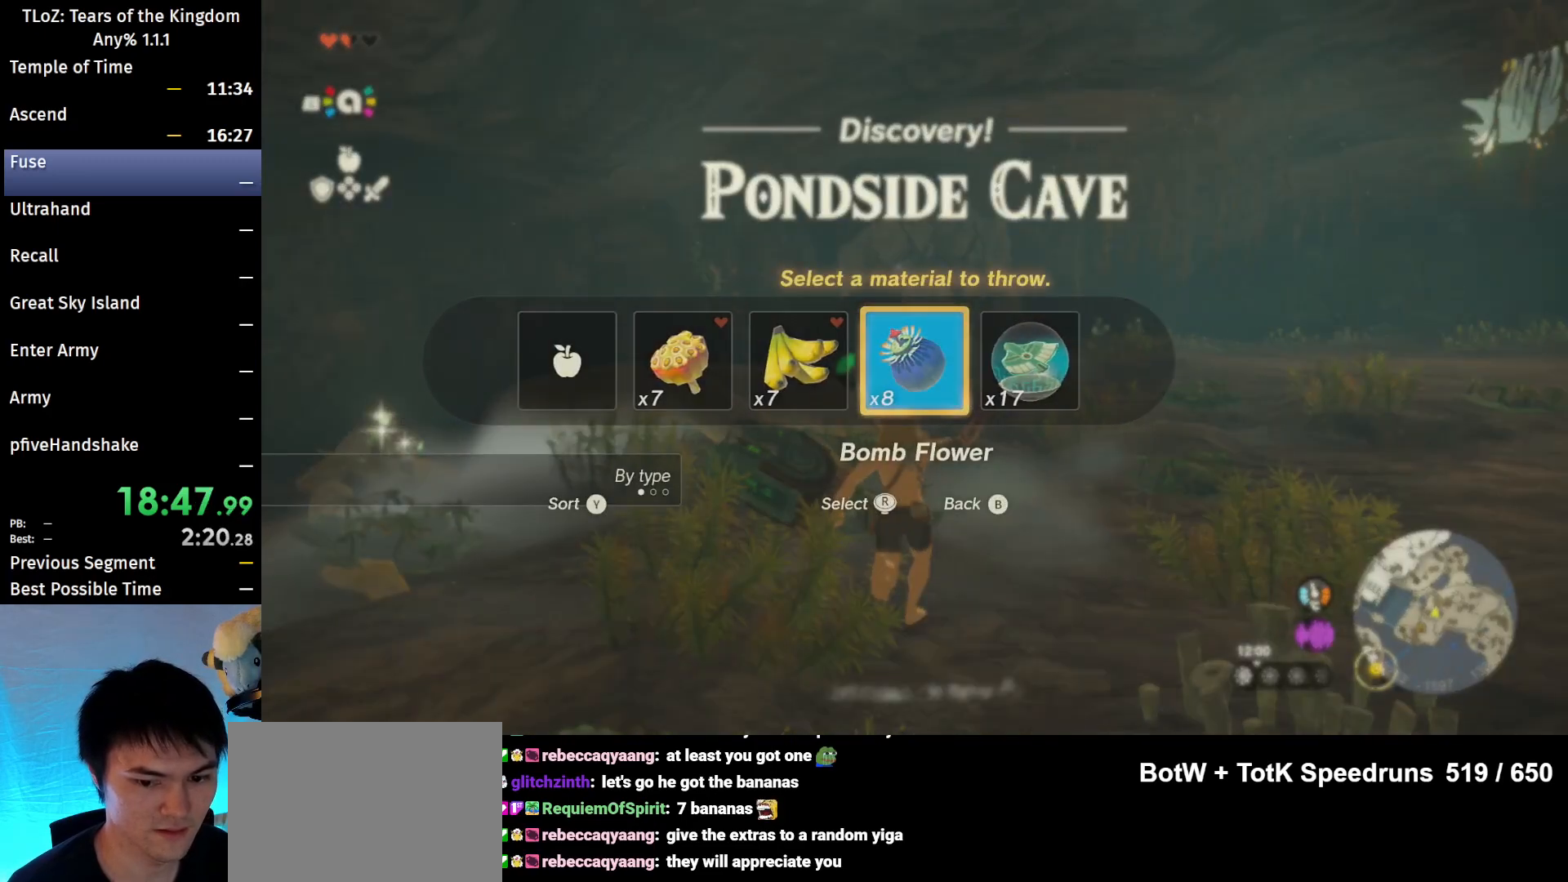
{"buttons": [], "left_stick": "up", "right_stick": "center", "events": [[333, "right_stick", "up"], [433, "R1", "up"], [467, "right_stick", "center"]]}
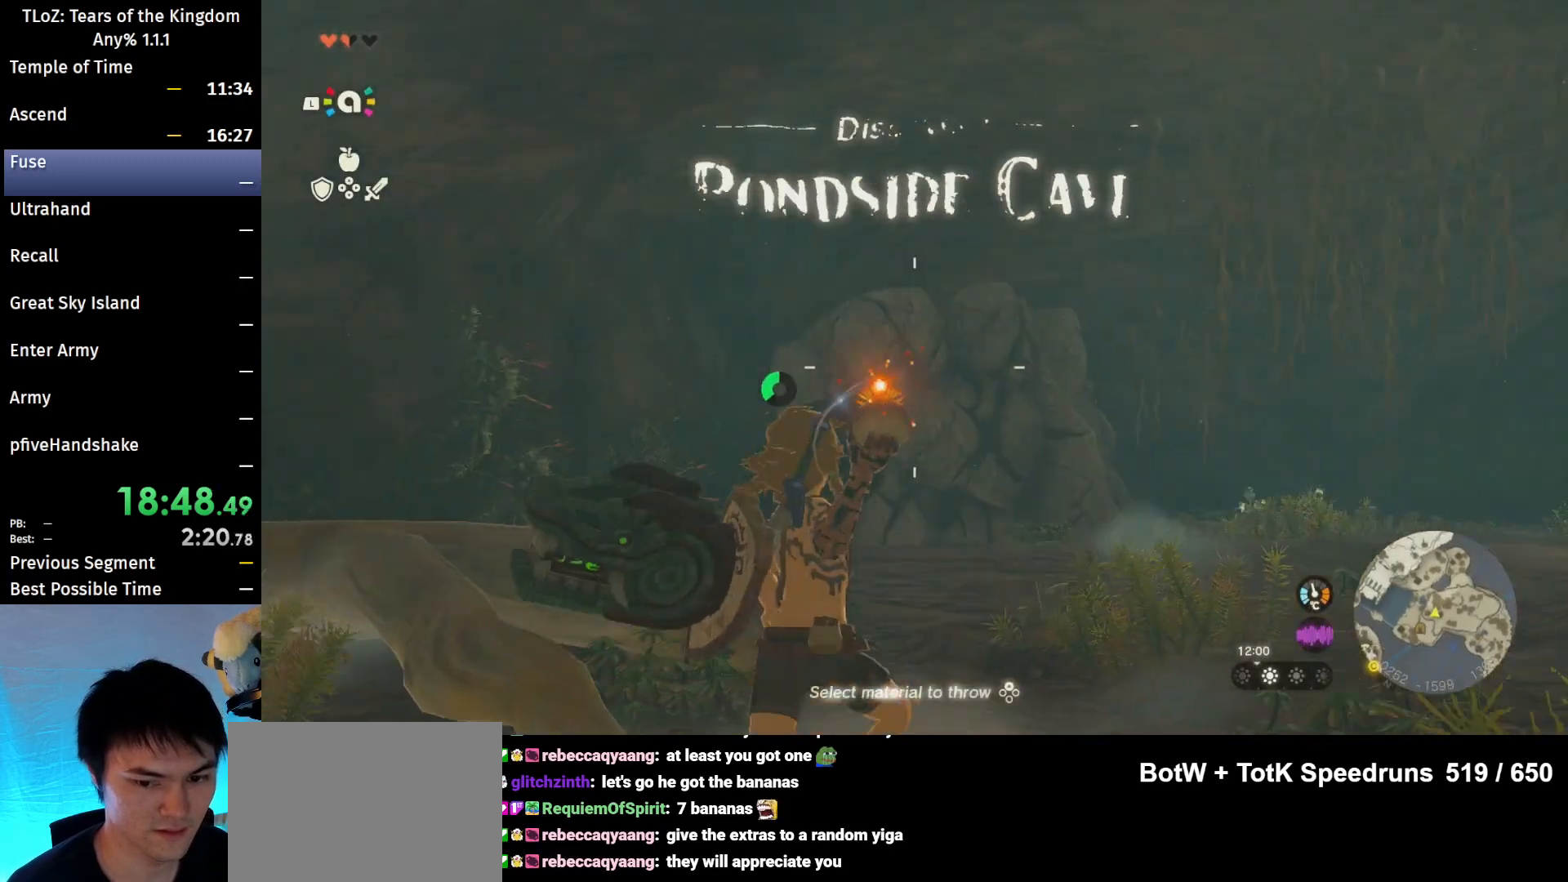
{"buttons": ["B"], "left_stick": "up-right", "right_stick": "center", "events": [[233, "L1", "down"], [333, "L1", "up"], [367, "left_stick", "up-right"], [467, "B", "down"]]}
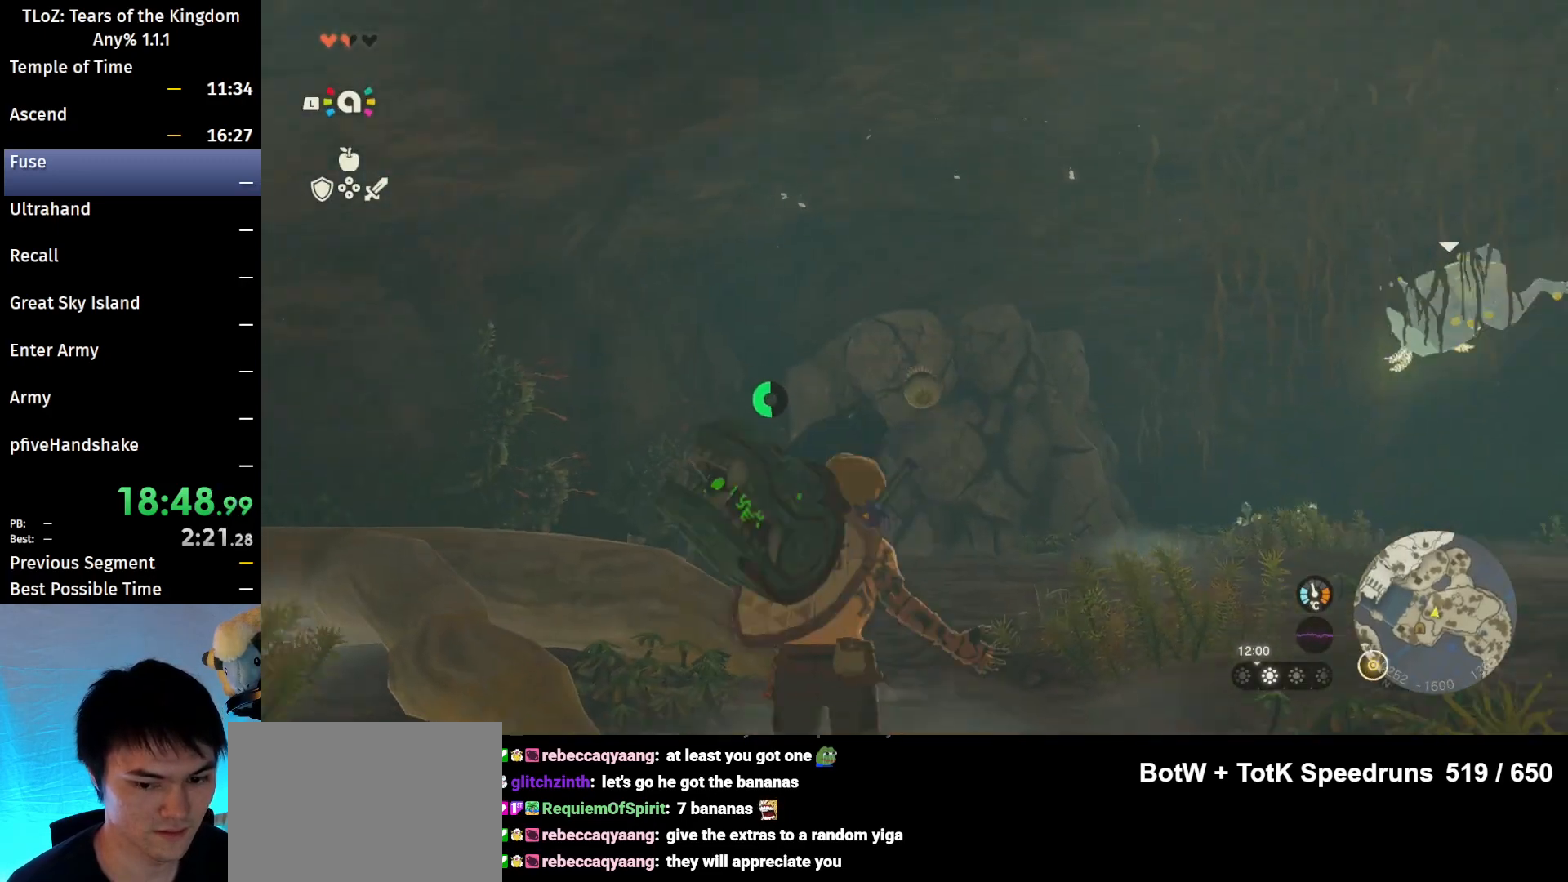
{"buttons": ["R1"], "left_stick": "up", "right_stick": "center", "events": [[67, "B", "up"], [167, "B", "down"], [233, "B", "up"], [433, "left_stick", "up"], [500, "R1", "down"]]}
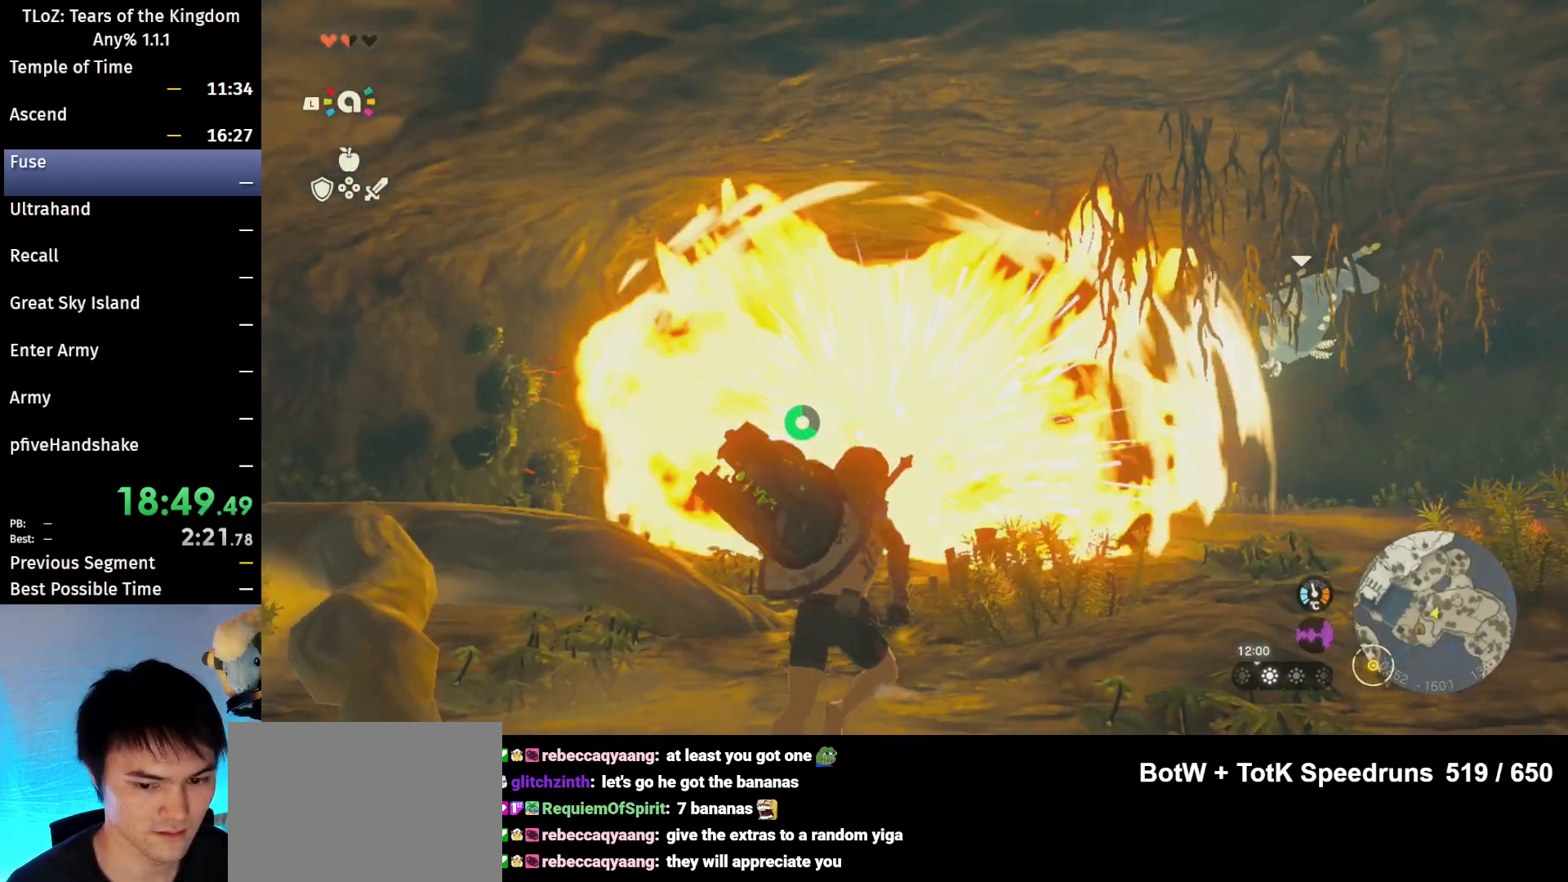
{"buttons": ["R1"], "left_stick": "up", "right_stick": "center", "events": []}
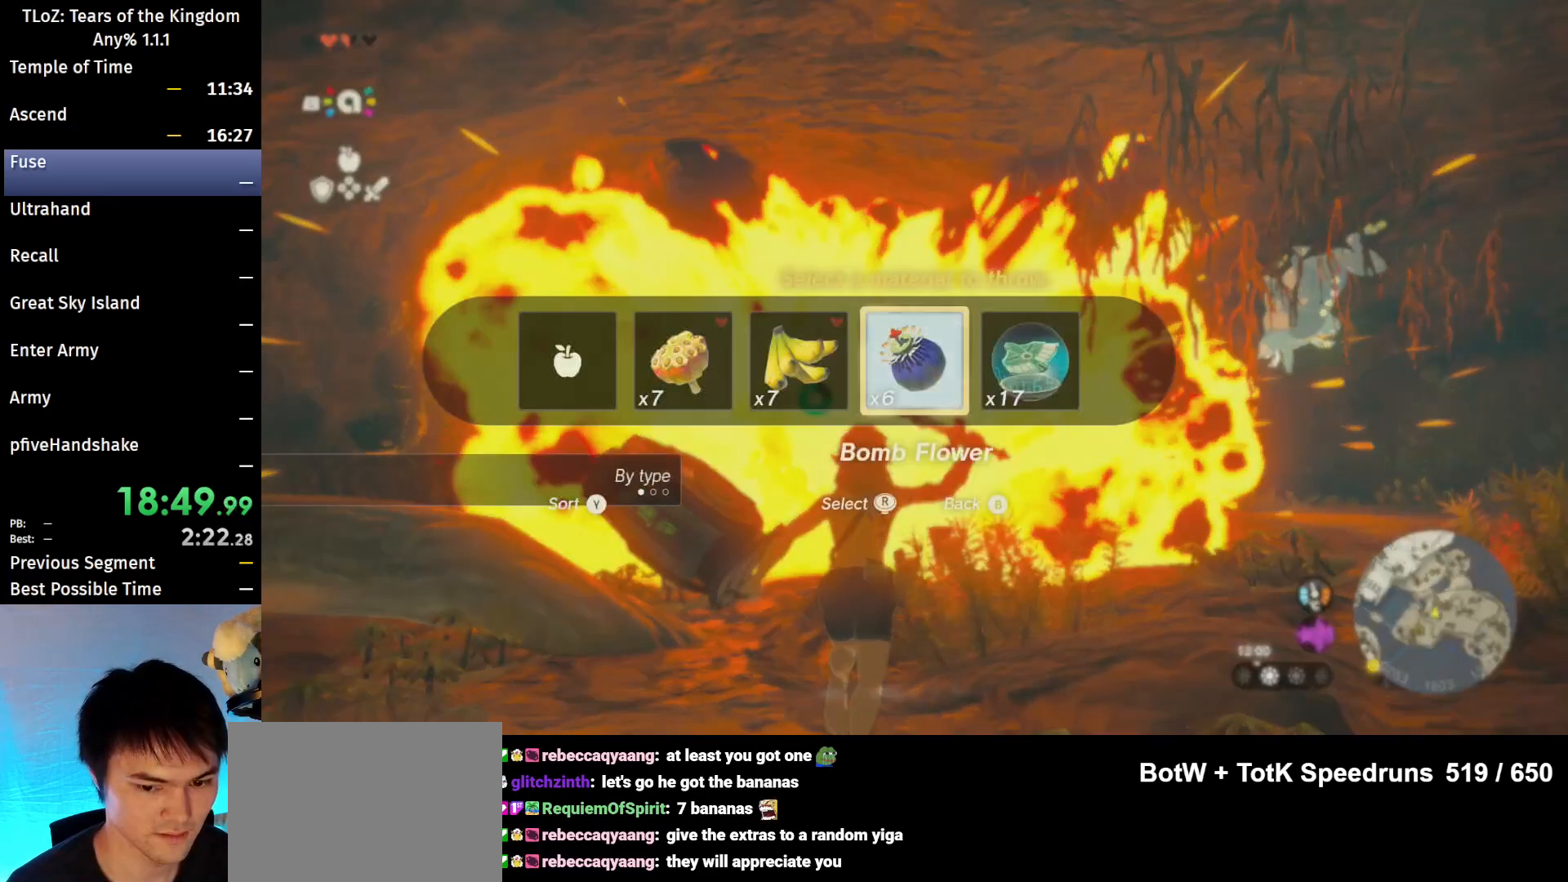
{"buttons": ["R1"], "left_stick": "up", "right_stick": "center", "events": []}
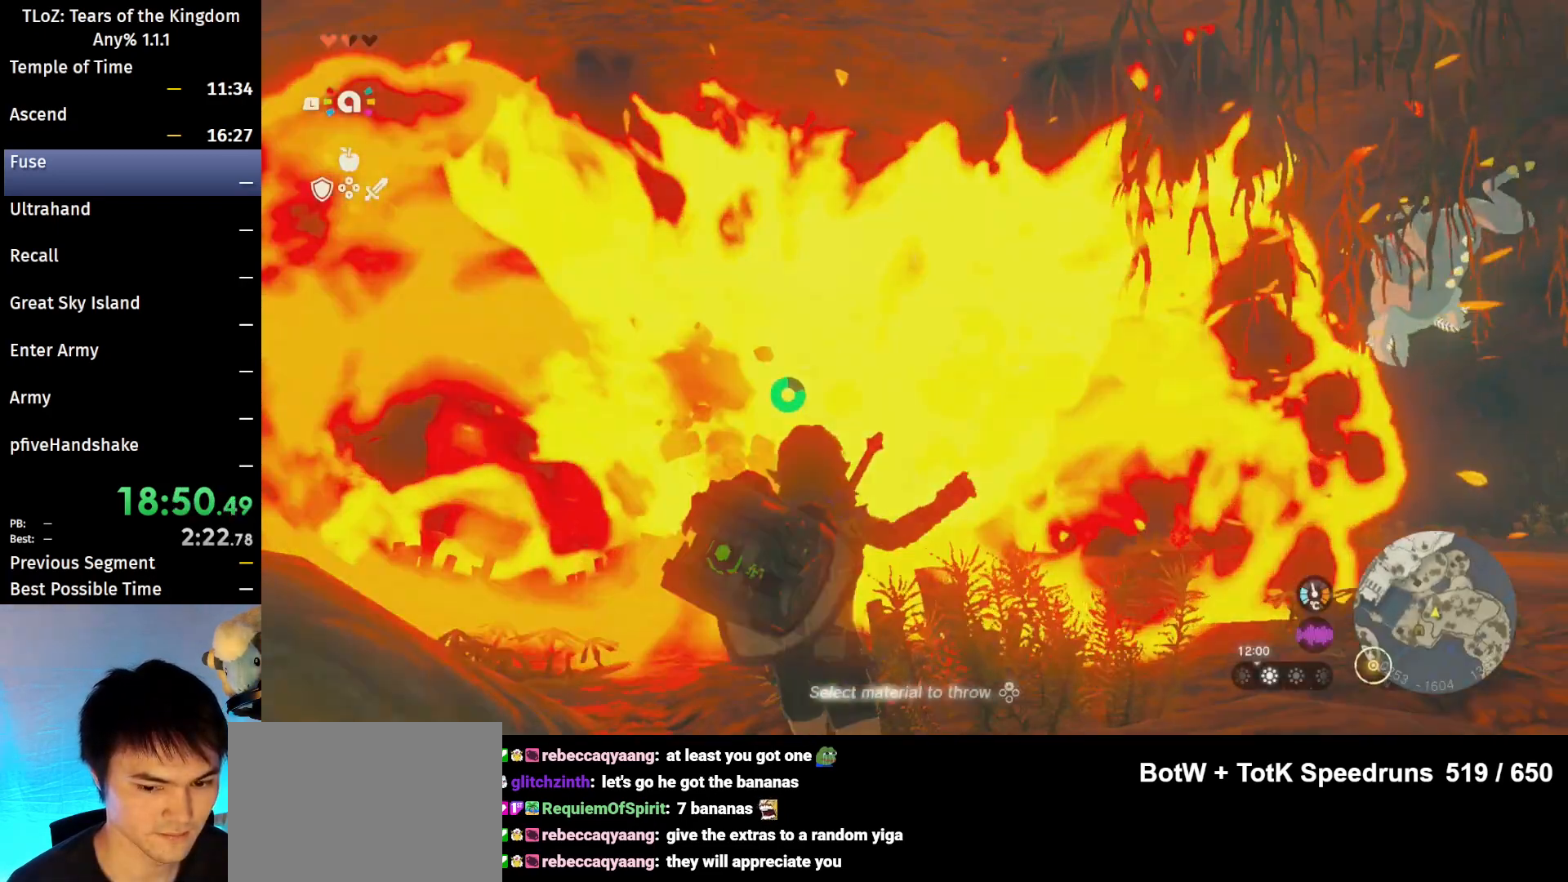
{"buttons": [], "left_stick": "up", "right_stick": "center", "events": [[100, "right_stick", "left"], [167, "R1", "up"], [233, "right_stick", "center"]]}
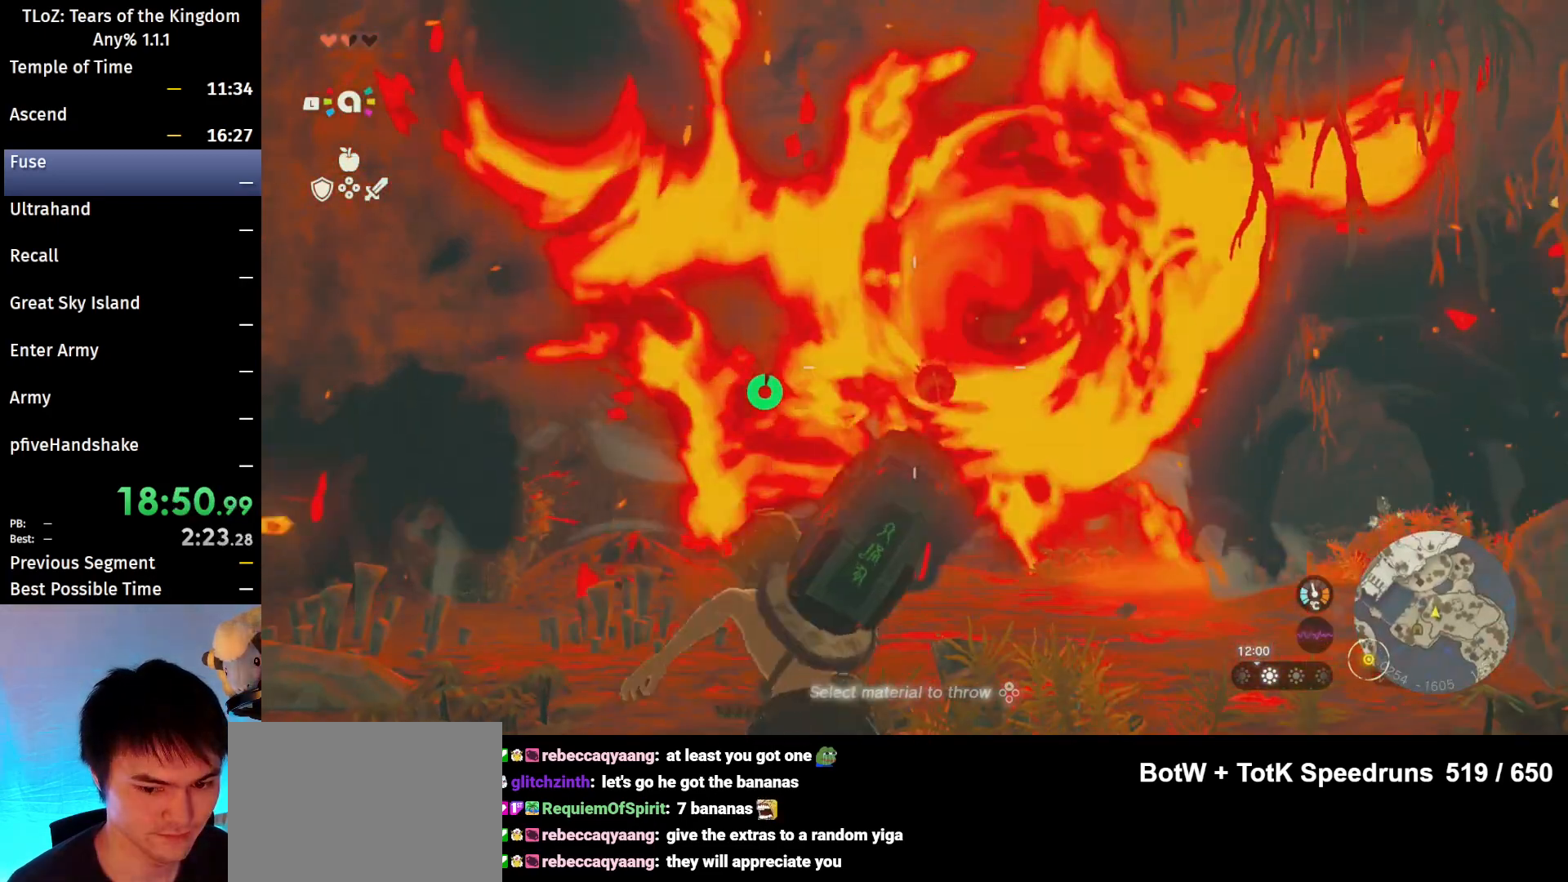
{"buttons": [], "left_stick": "up", "right_stick": "center", "events": []}
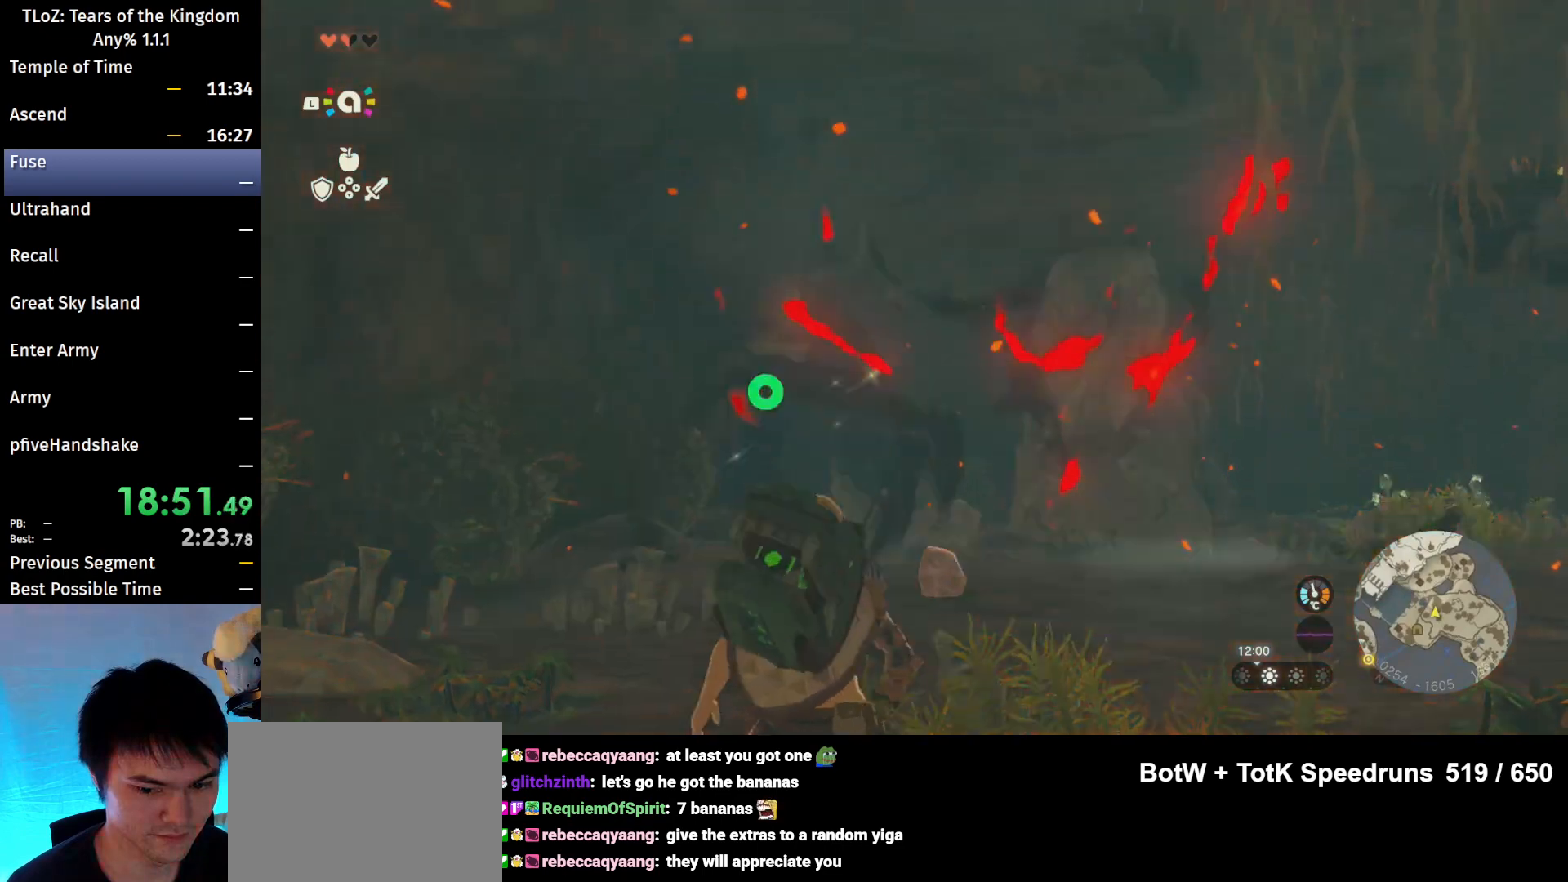
{"buttons": ["B"], "left_stick": "up", "right_stick": "center", "events": [[167, "B", "down"]]}
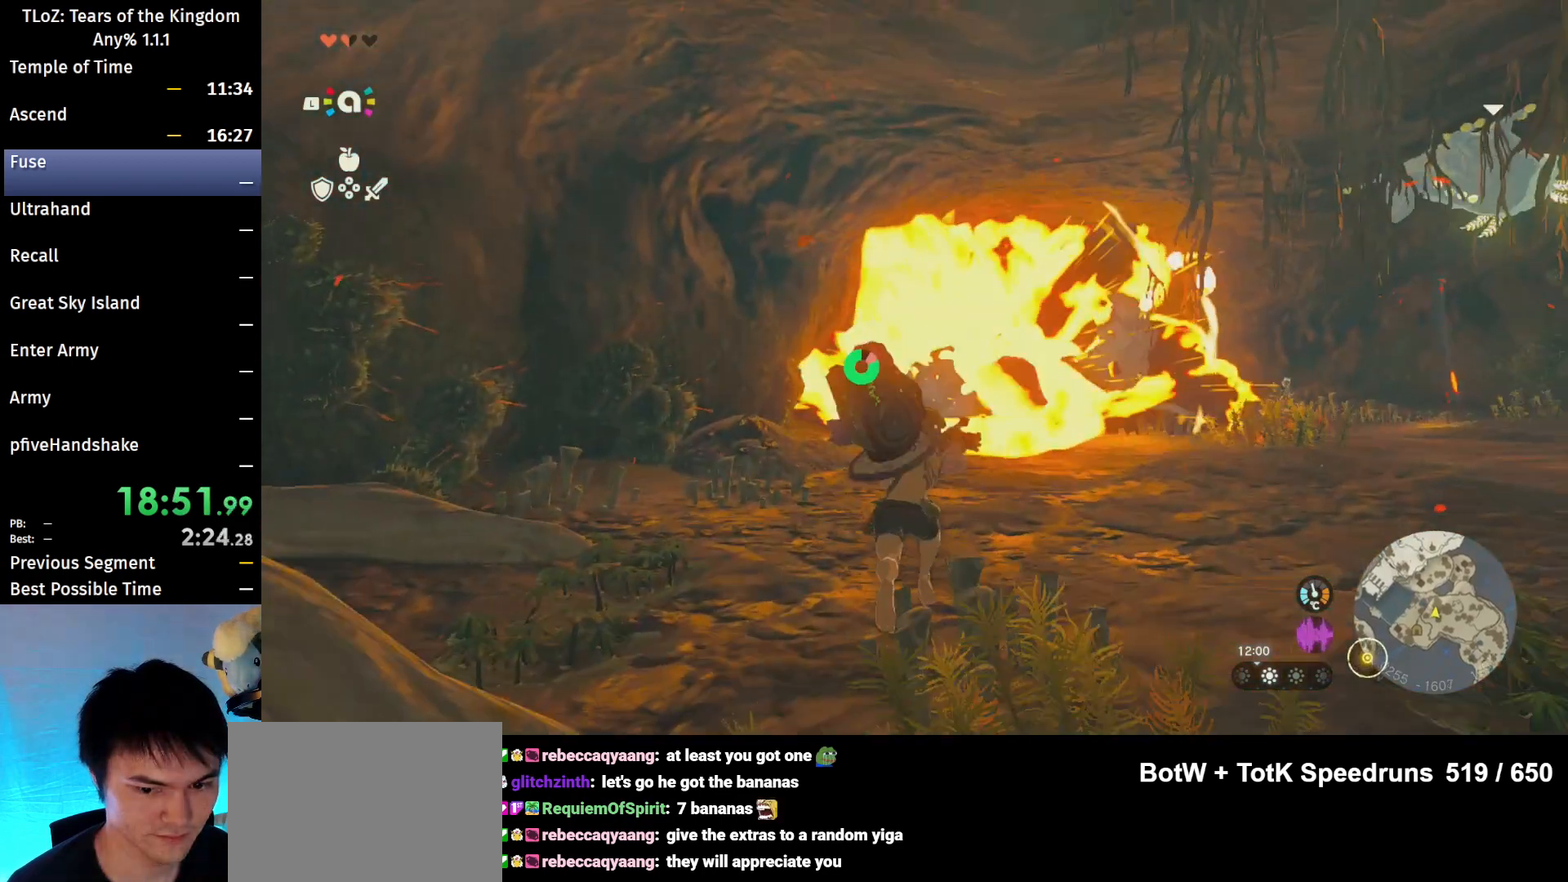
{"buttons": ["B"], "left_stick": "up", "right_stick": "center", "events": [[267, "right_stick", "down"], [400, "right_stick", "center"]]}
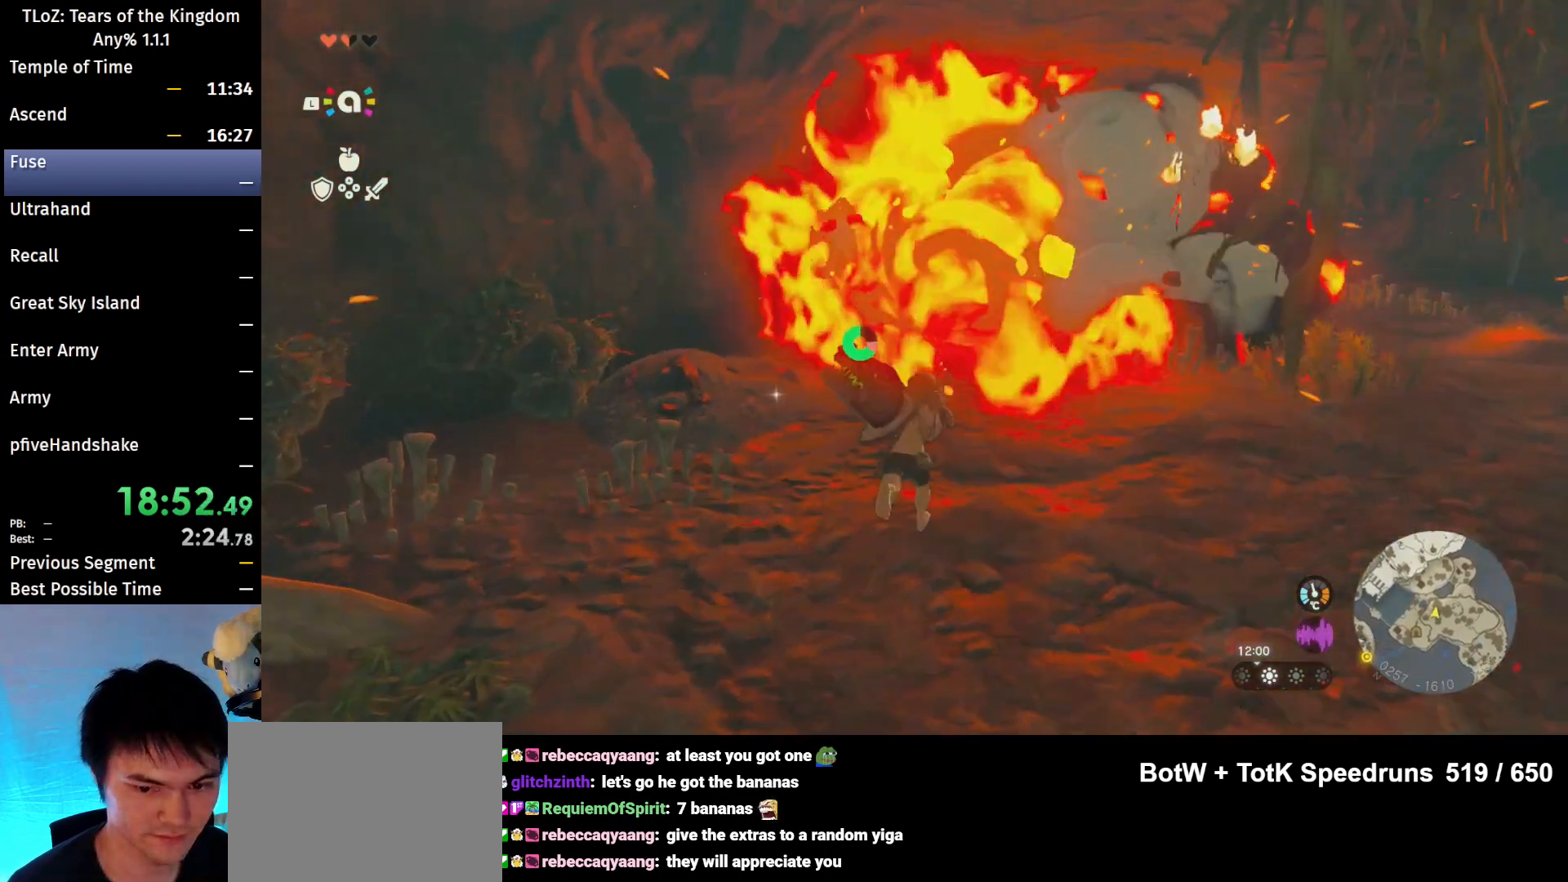
{"buttons": [], "left_stick": "up", "right_stick": "center", "events": [[300, "B", "up"]]}
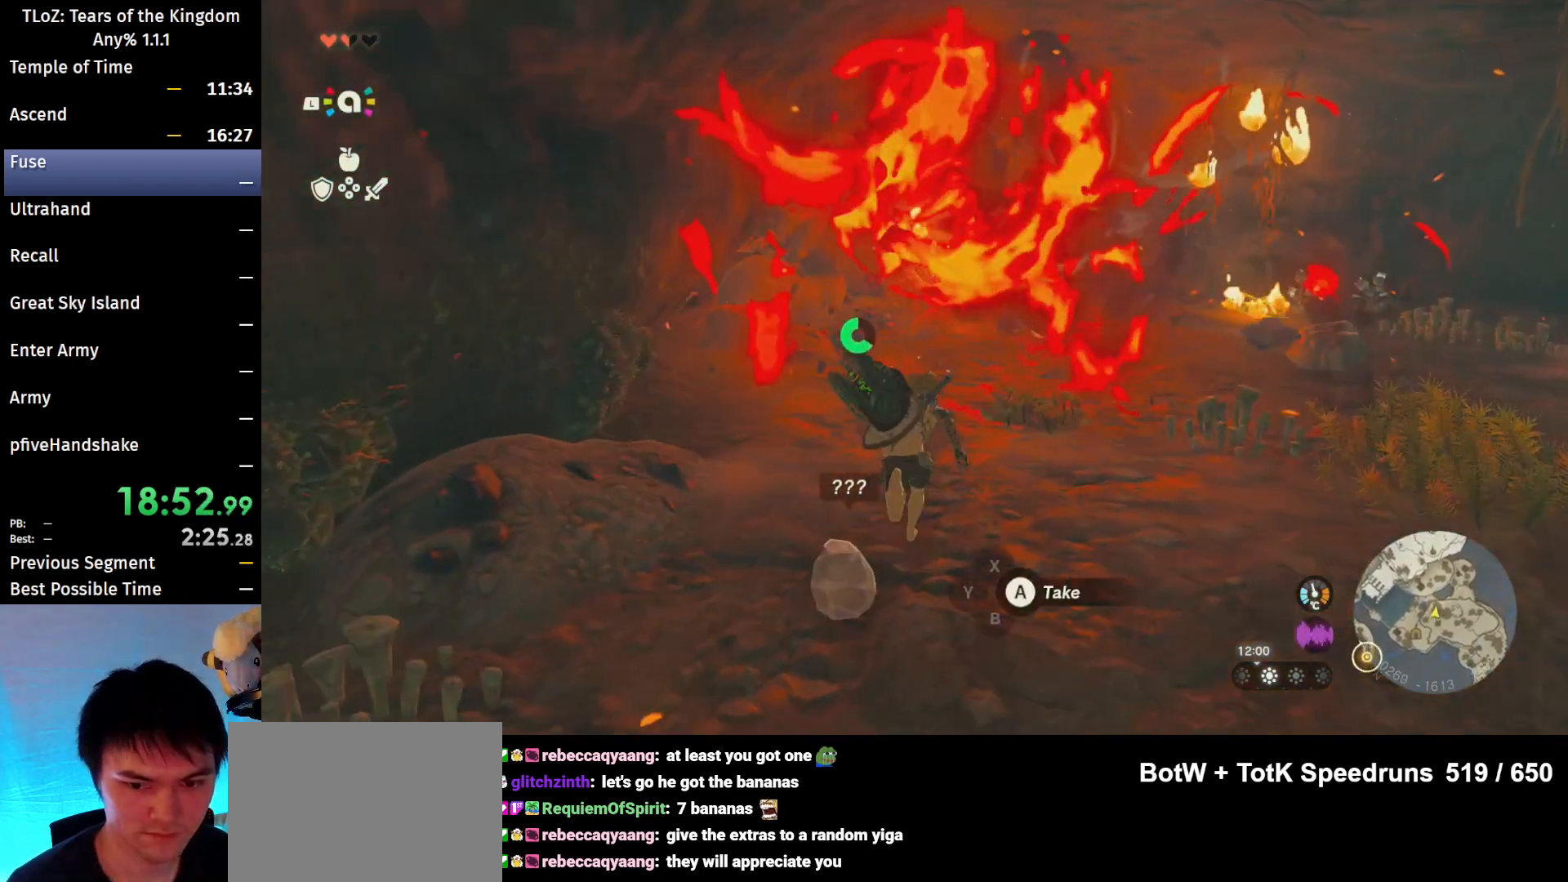
{"buttons": [], "left_stick": "up", "right_stick": "center", "events": [[67, "right_stick", "down"], [267, "right_stick", "center"]]}
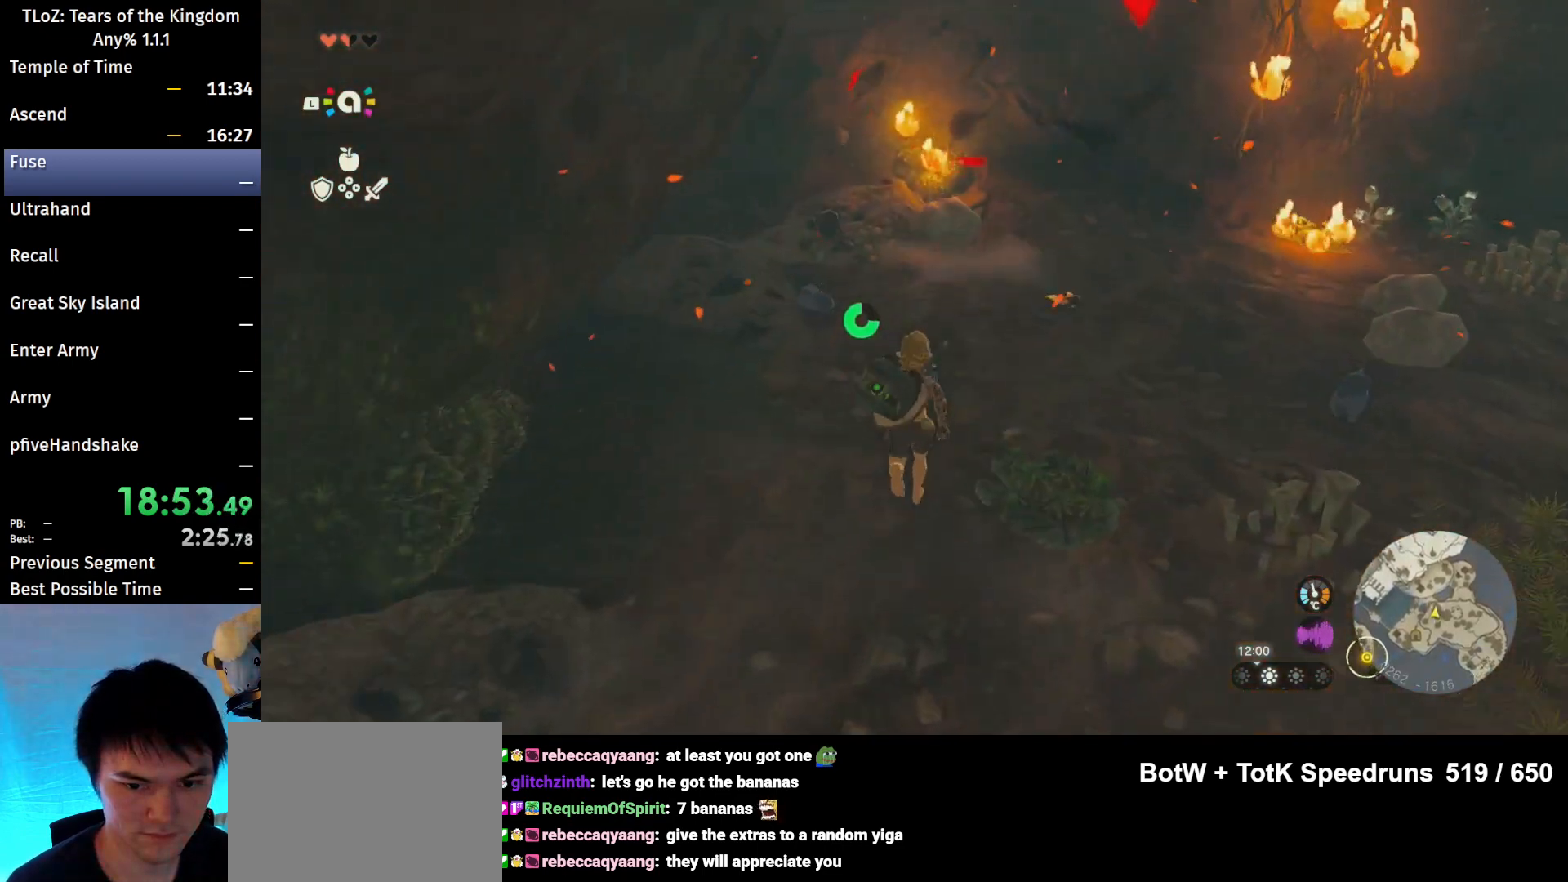
{"buttons": ["B"], "left_stick": "up", "right_stick": "down-right", "events": [[33, "B", "down"], [467, "right_stick", "down-right"]]}
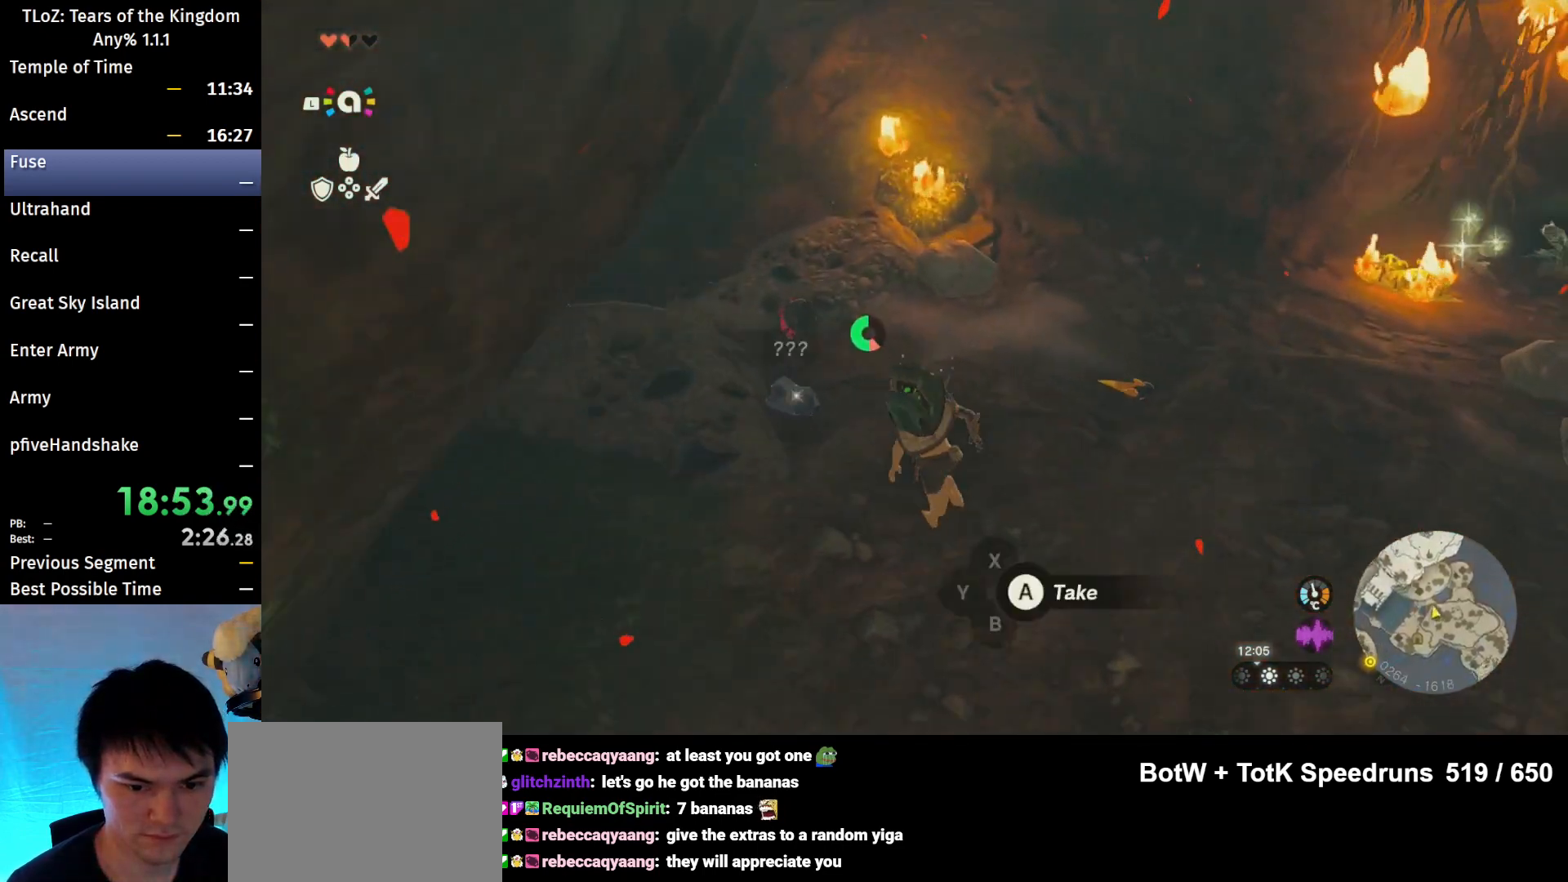
{"buttons": [], "left_stick": "center", "right_stick": "center", "events": [[100, "B", "up"], [333, "right_stick", "center"], [367, "left_stick", "center"], [400, "A", "down"], [500, "A", "up"]]}
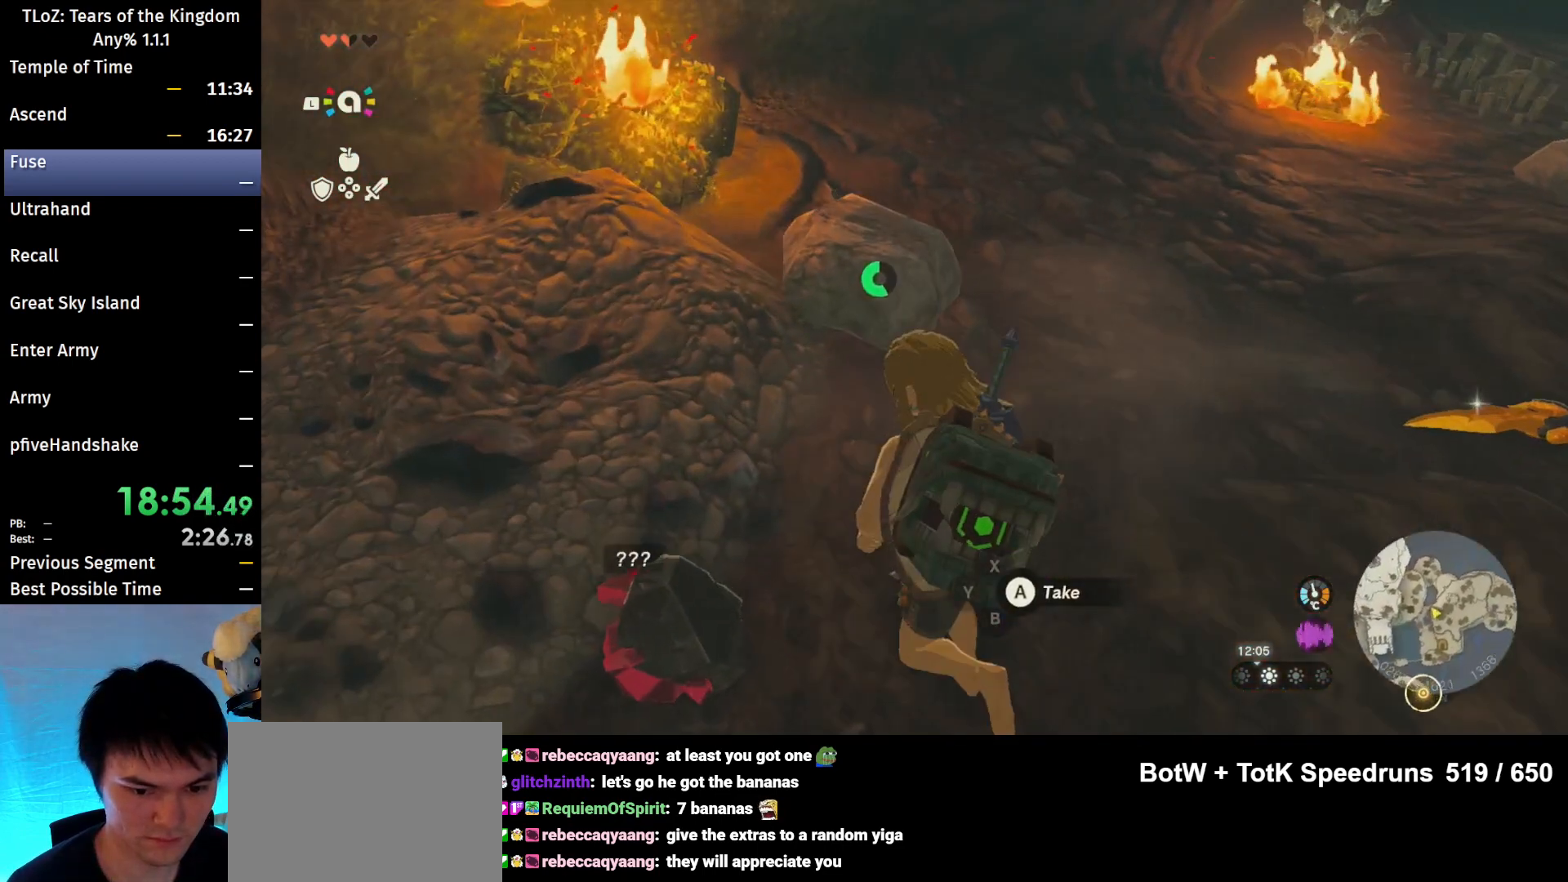
{"buttons": [], "left_stick": "center", "right_stick": "right", "events": [[67, "A", "down"], [167, "A", "up"], [433, "right_stick", "right"]]}
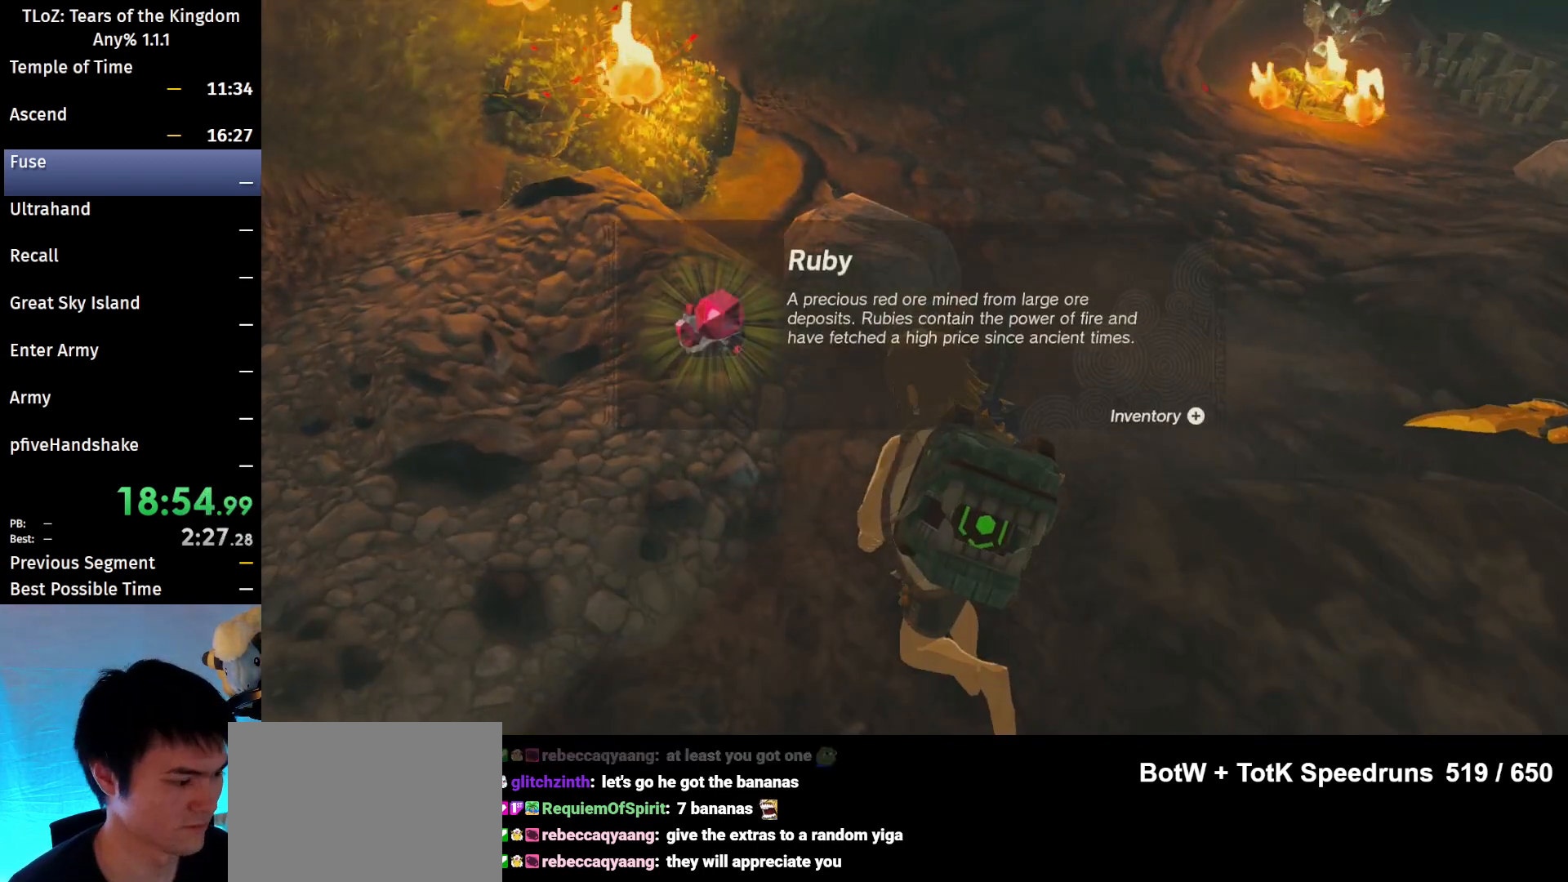
{"buttons": ["B"], "left_stick": "up", "right_stick": "center", "events": [[400, "left_stick", "up"], [433, "right_stick", "center"], [500, "B", "down"]]}
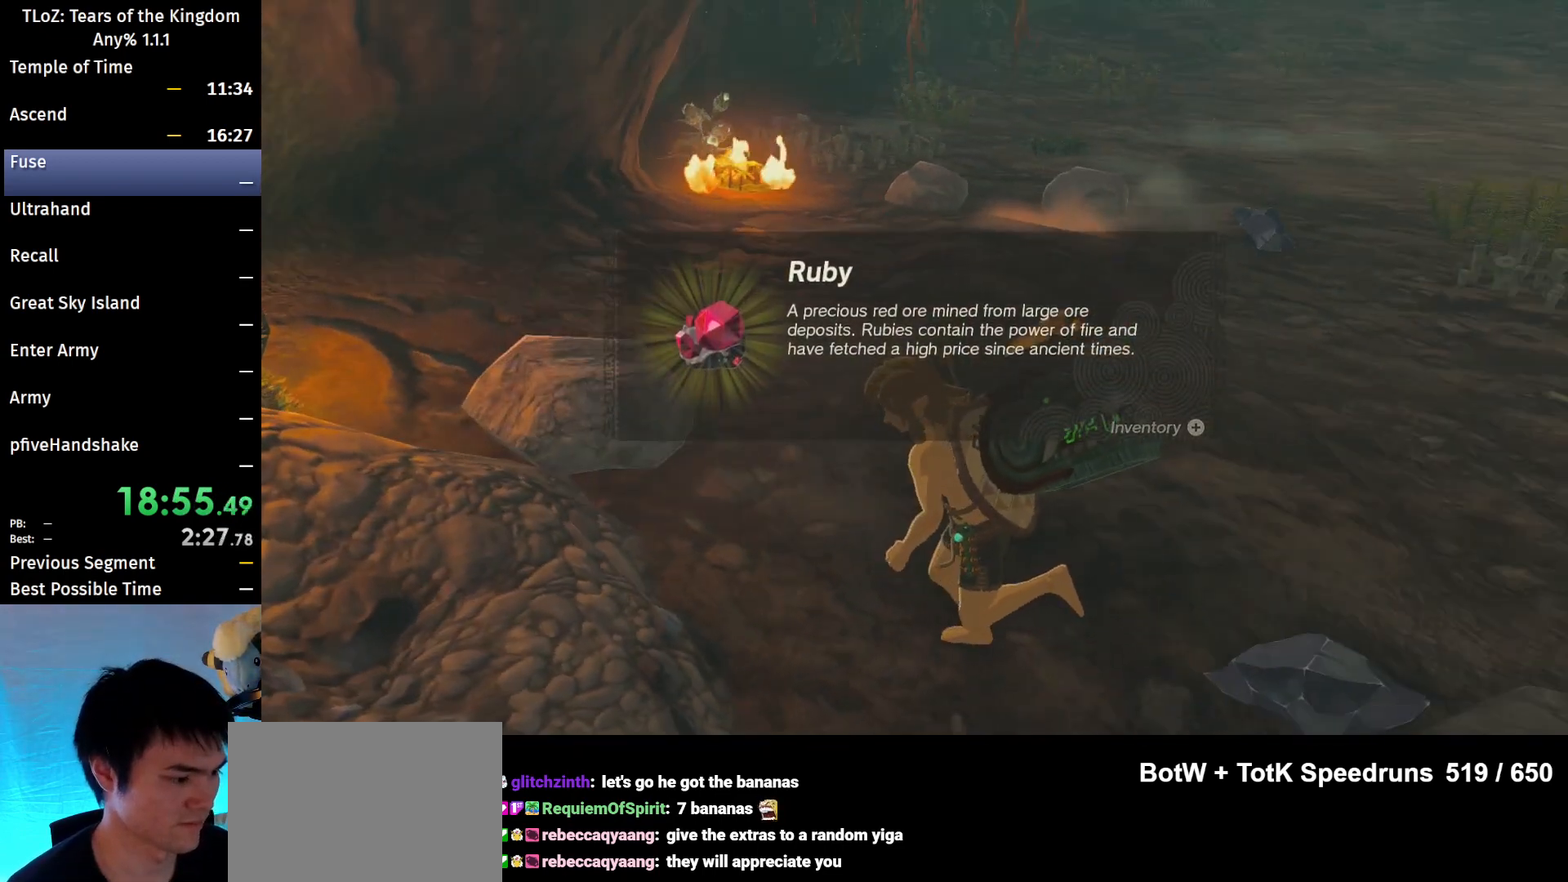
{"buttons": ["B"], "left_stick": "up", "right_stick": "center", "events": [[67, "B", "up"], [100, "B", "down"], [200, "B", "up"], [233, "B", "down"], [333, "B", "up"], [400, "B", "down"], [467, "B", "up"], [500, "B", "down"]]}
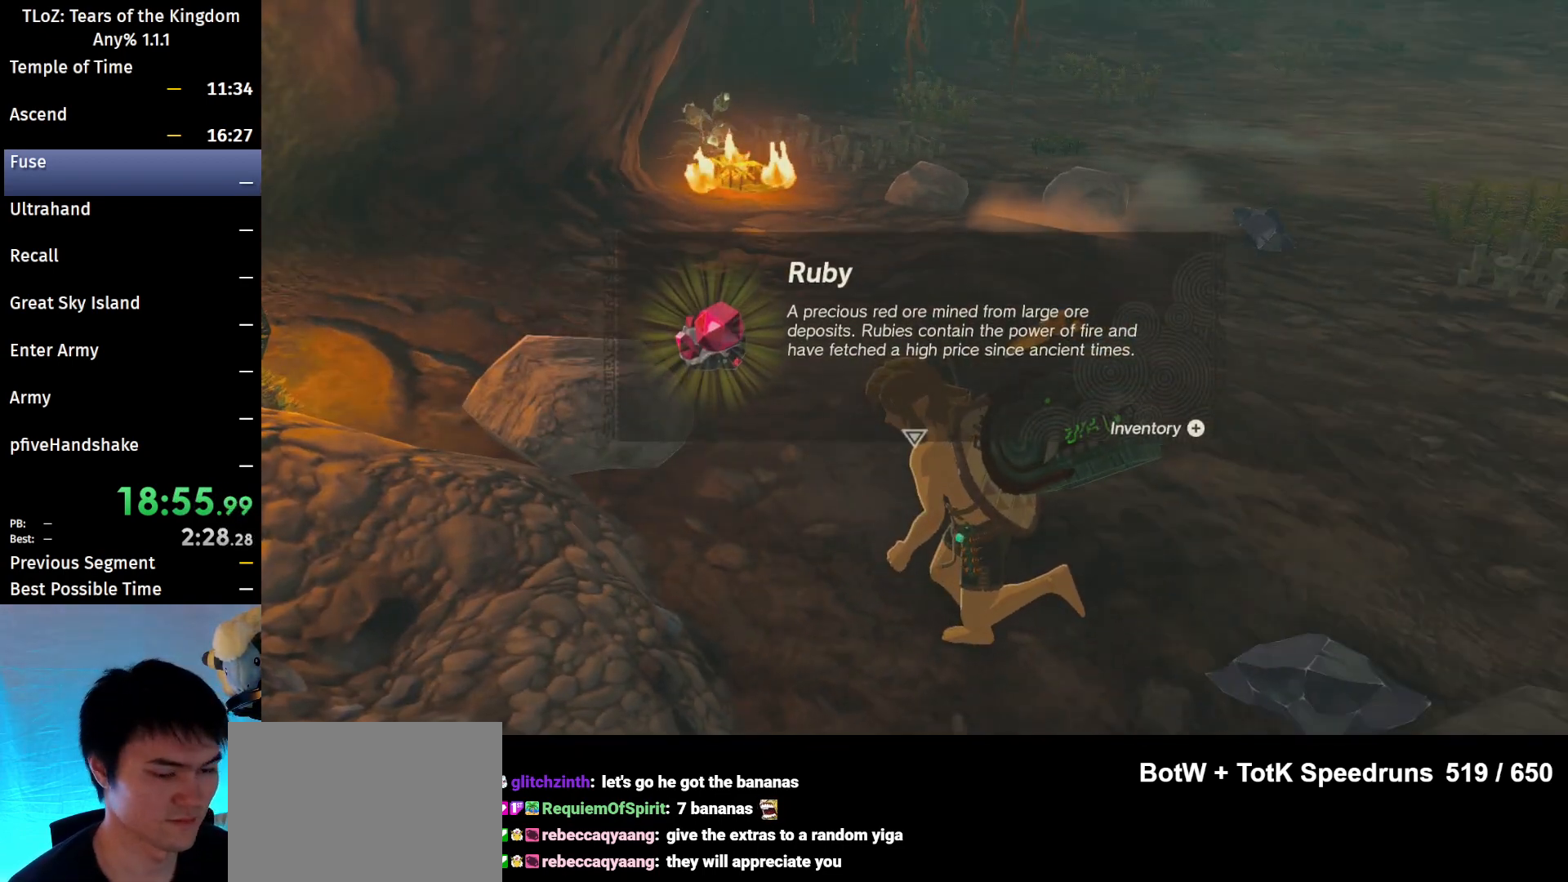
{"buttons": [], "left_stick": "up", "right_stick": "center", "events": [[67, "B", "up"], [133, "B", "down"], [167, "B", "up"], [267, "B", "down"], [300, "B", "up"], [400, "B", "down"], [433, "B", "up"]]}
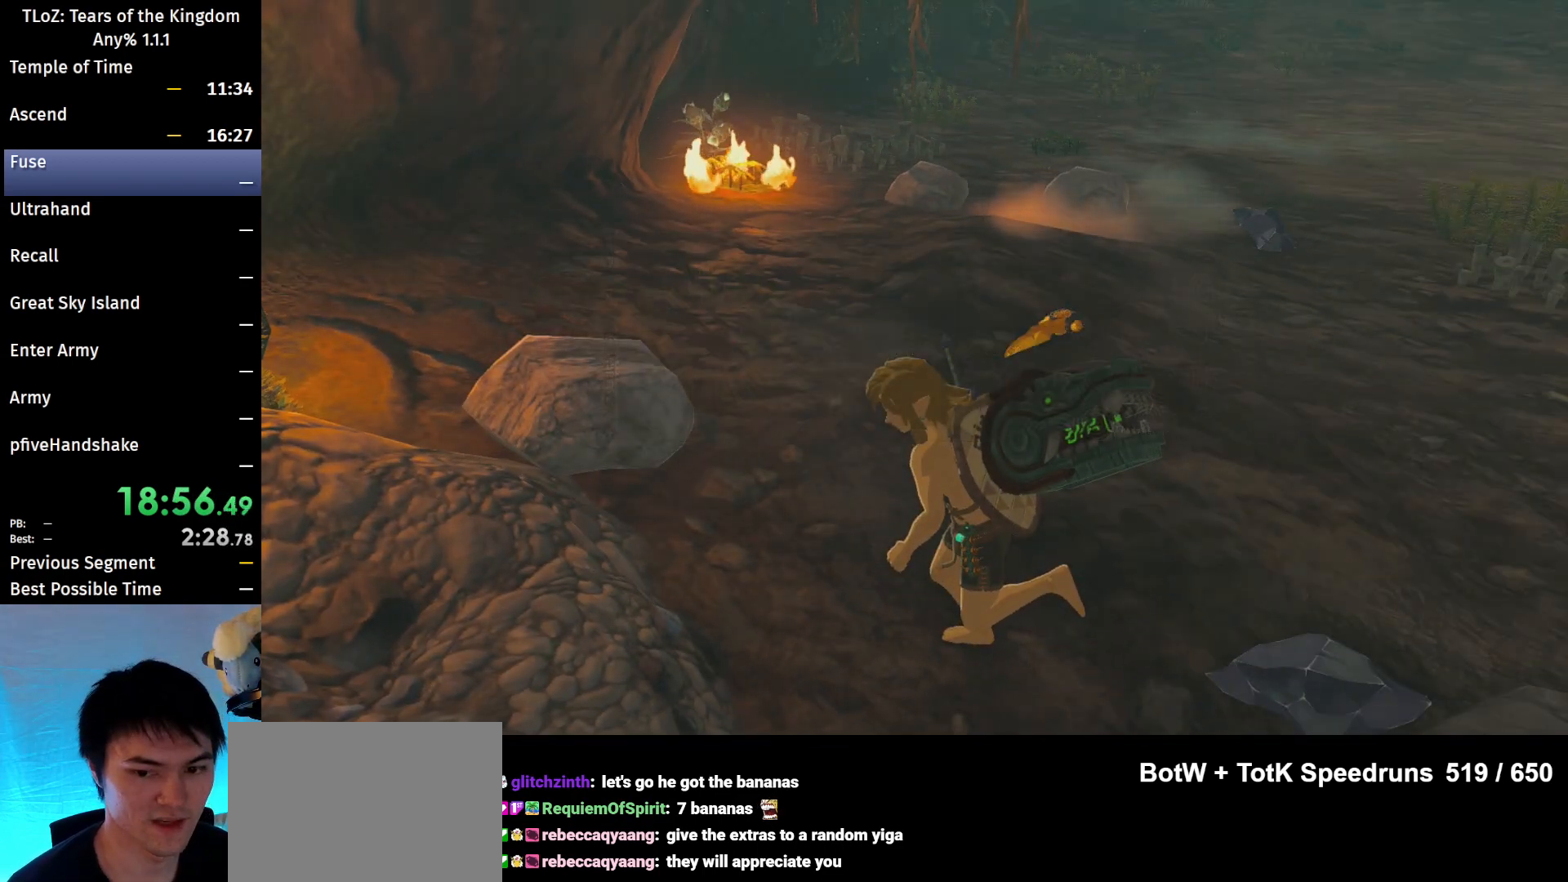
{"buttons": ["B"], "left_stick": "up", "right_stick": "center", "events": [[167, "right_stick", "up-right"], [367, "B", "down"], [367, "right_stick", "center"]]}
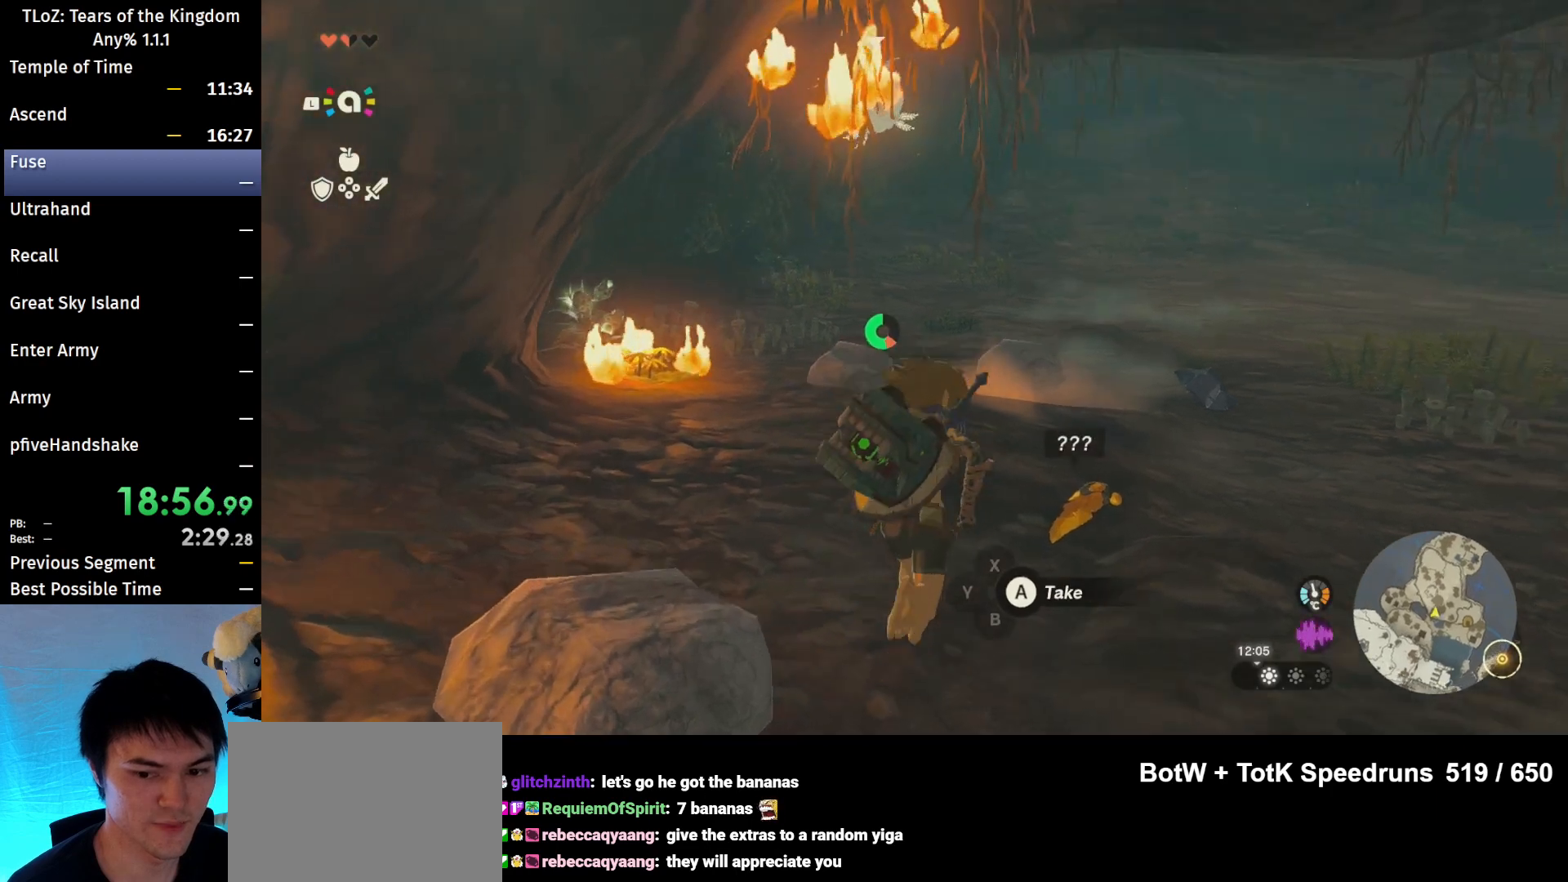
{"buttons": ["B"], "left_stick": "up", "right_stick": "center", "events": []}
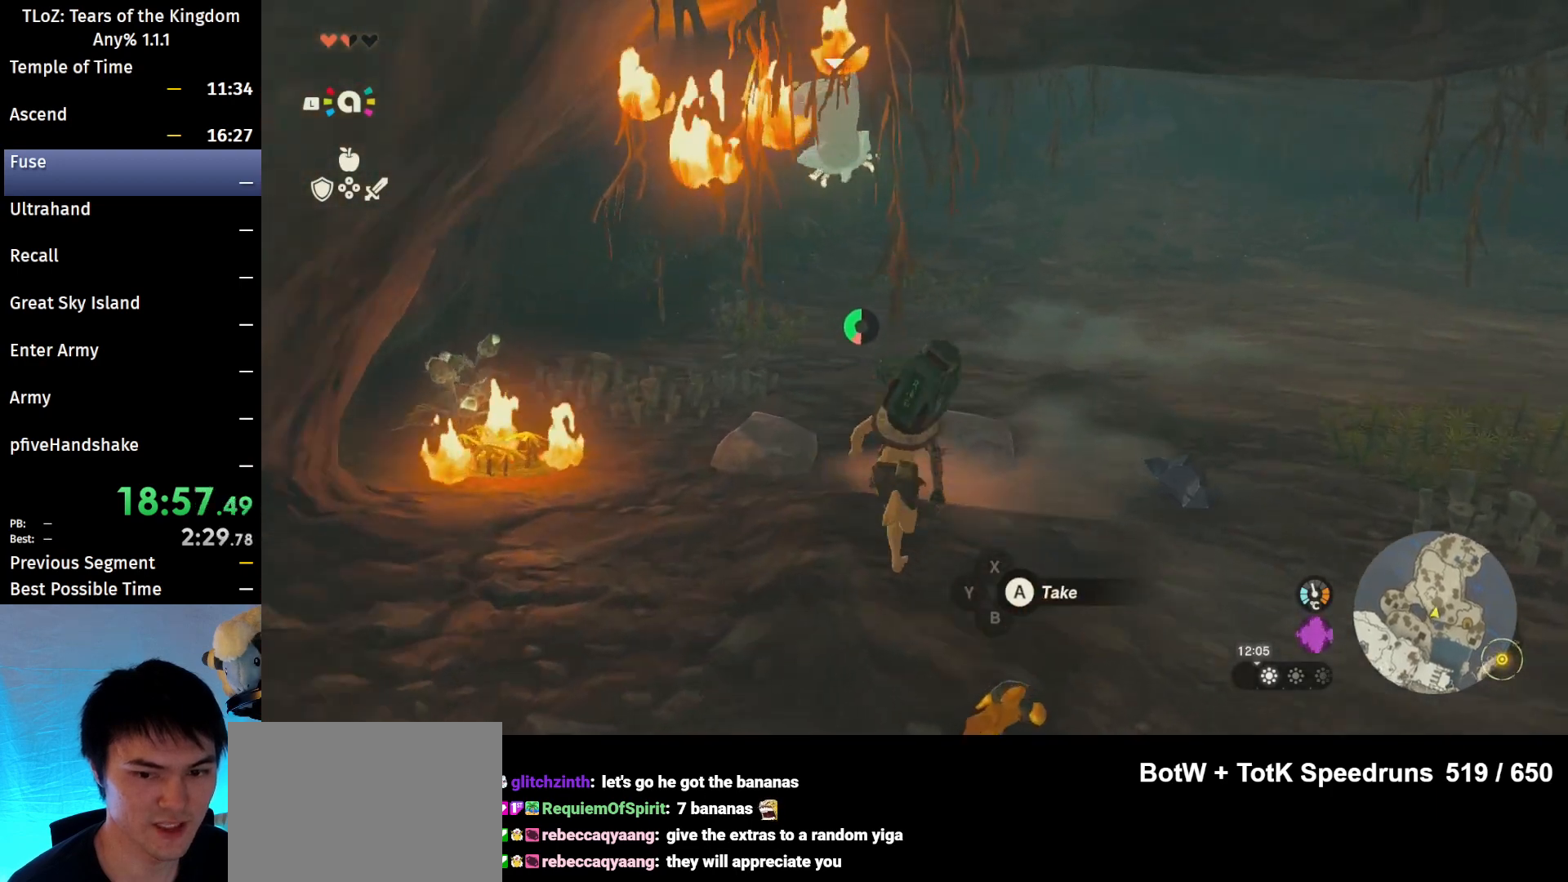
{"buttons": ["B"], "left_stick": "up-right", "right_stick": "center", "events": [[100, "left_stick", "up-right"]]}